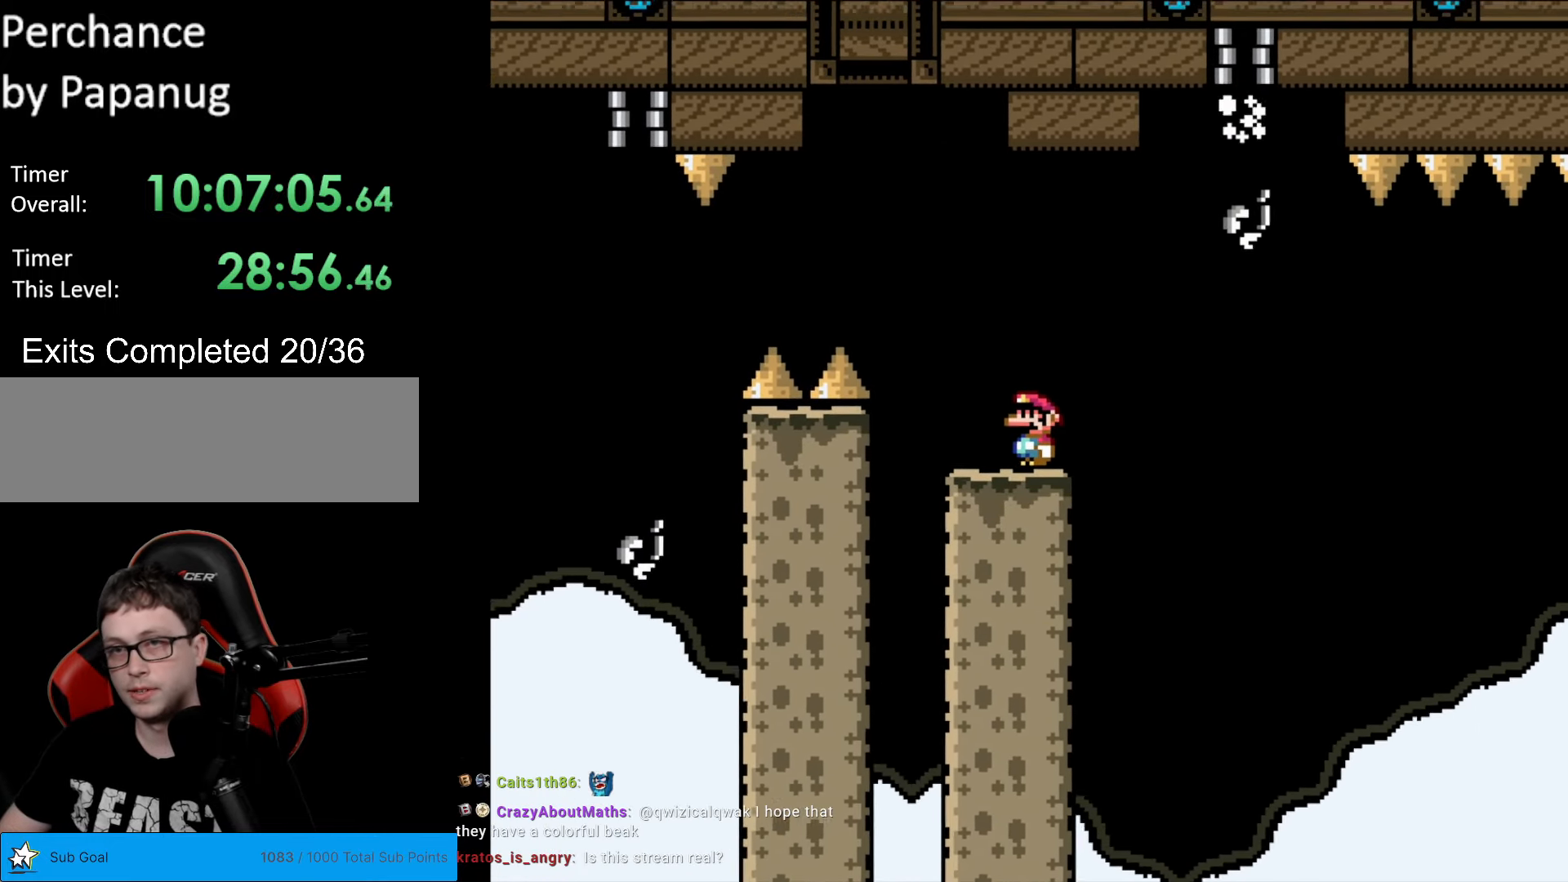
Gameplay with a controller (Nintendo layout); each line is a JSON object with the inputs held at the frame after it. "events" lists button and stick changes between this image and that frame as [ms after this image, input, new state], when the widget could be followed in between. Not read: L3 R3.
{"buttons": ["B", "Y"], "events": [[174, "B", "down"], [262, "DPAD_RIGHT", "down"], [279, "B", "up"], [419, "B", "down"], [419, "DPAD_RIGHT", "up"]]}
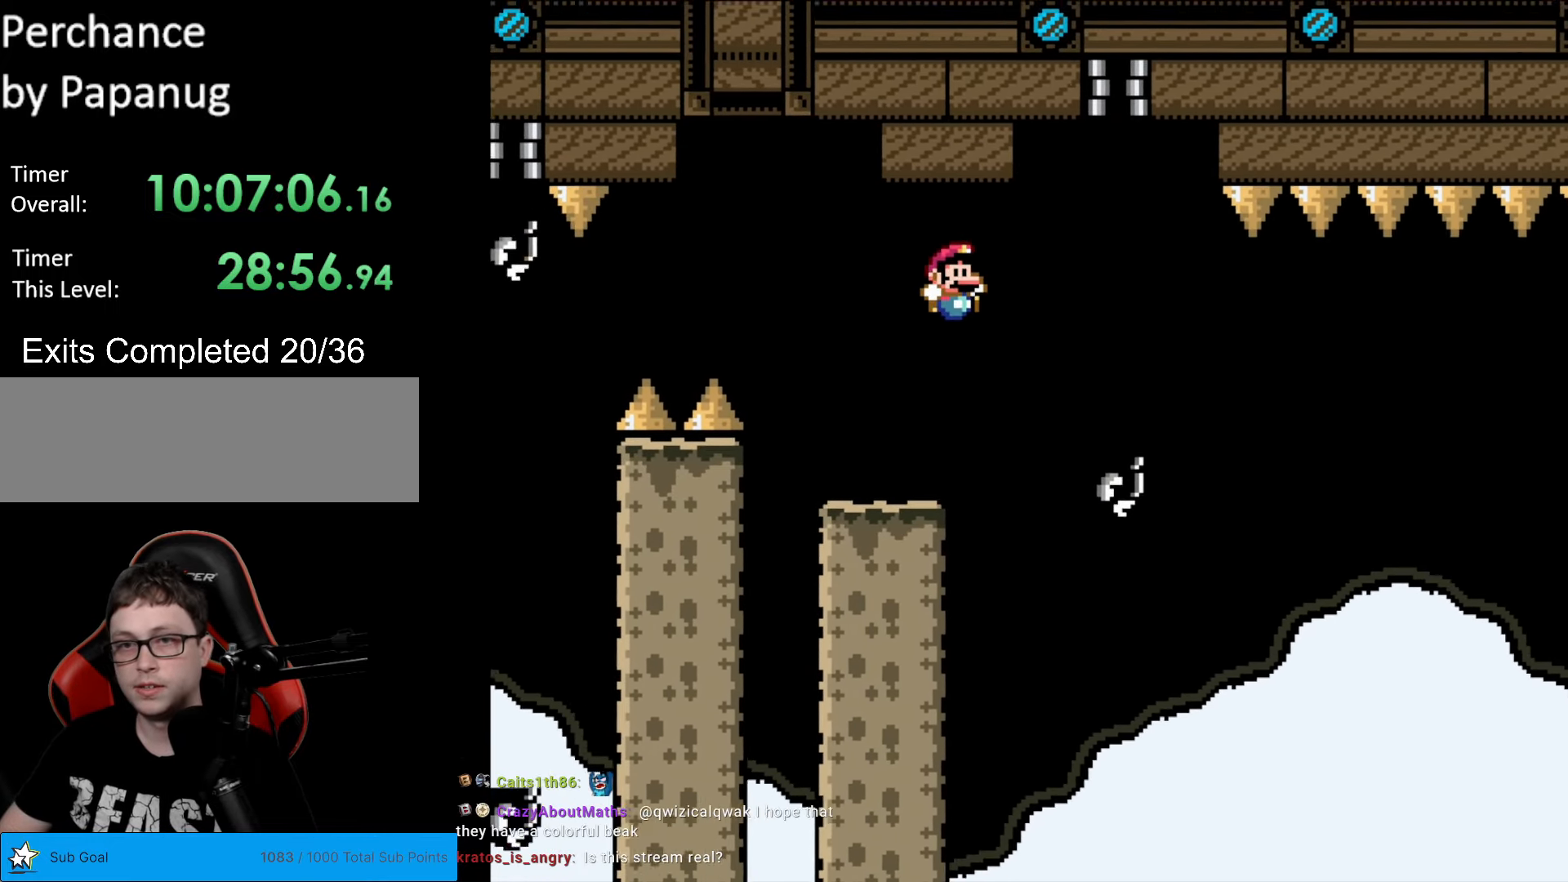
{"buttons": ["B", "Y", "DPAD_RIGHT"], "events": [[88, "B", "up"], [193, "DPAD_RIGHT", "down"], [333, "B", "down"]]}
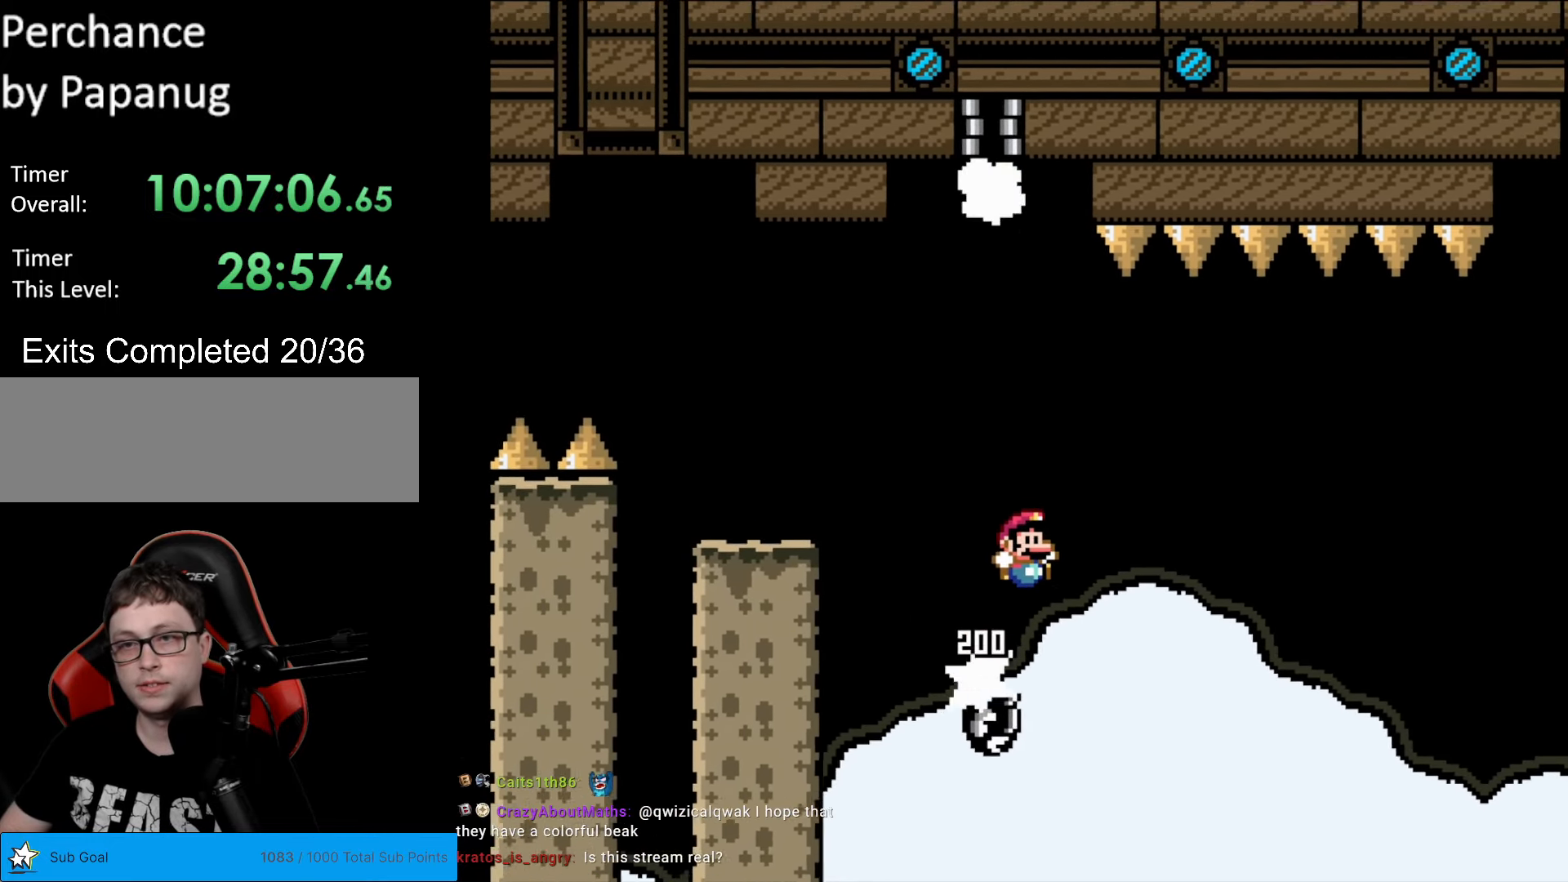
{"buttons": ["B", "Y", "DPAD_RIGHT"], "events": [[157, "B", "up"], [209, "B", "down"]]}
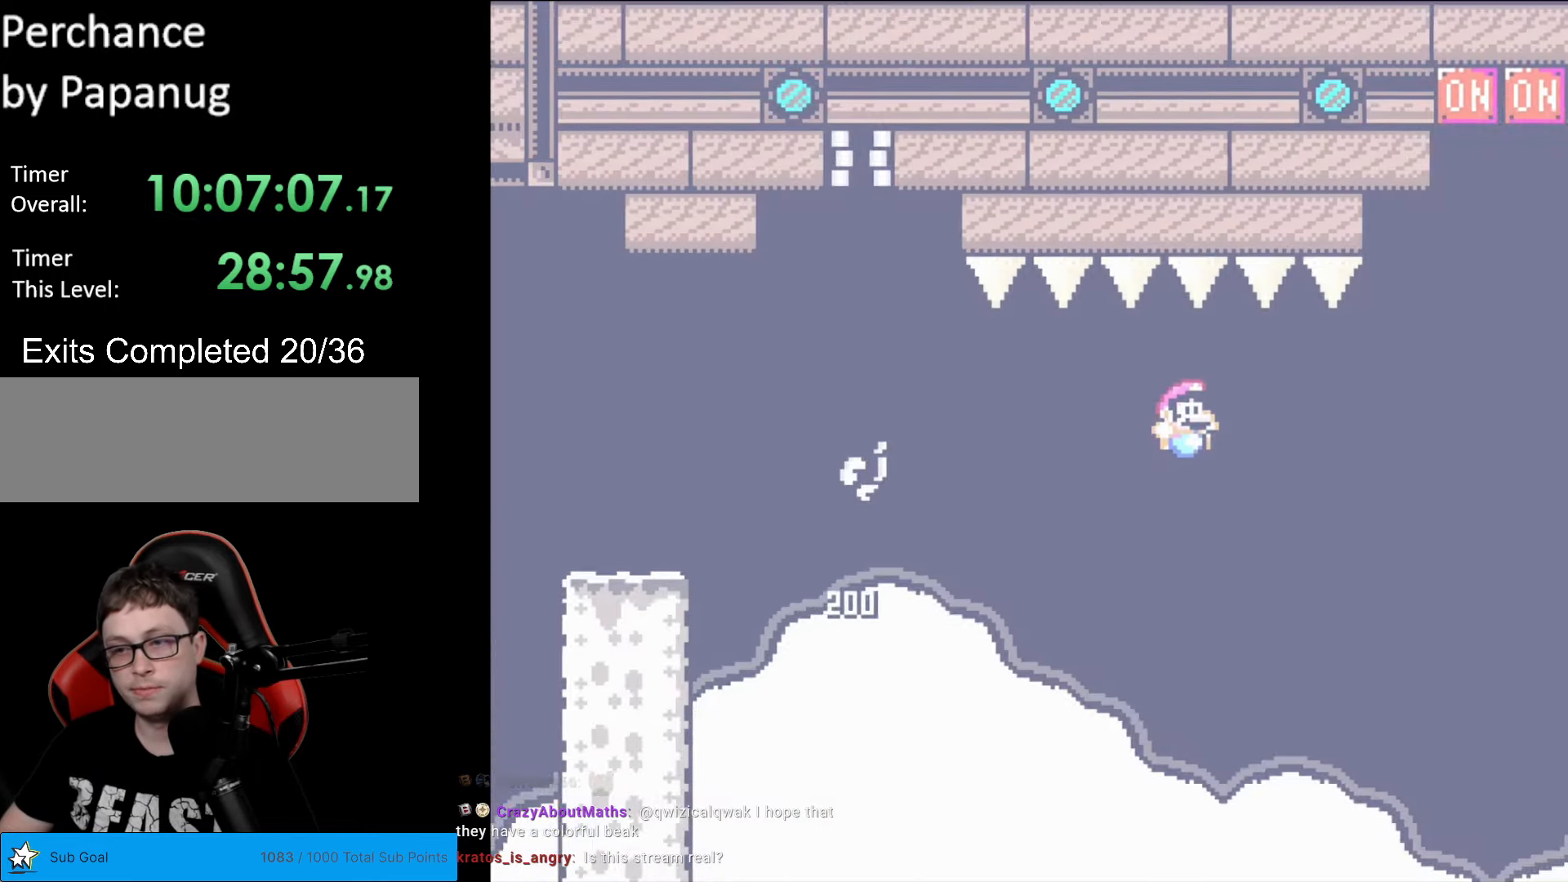
{"buttons": ["B", "Y", "DPAD_RIGHT"], "events": []}
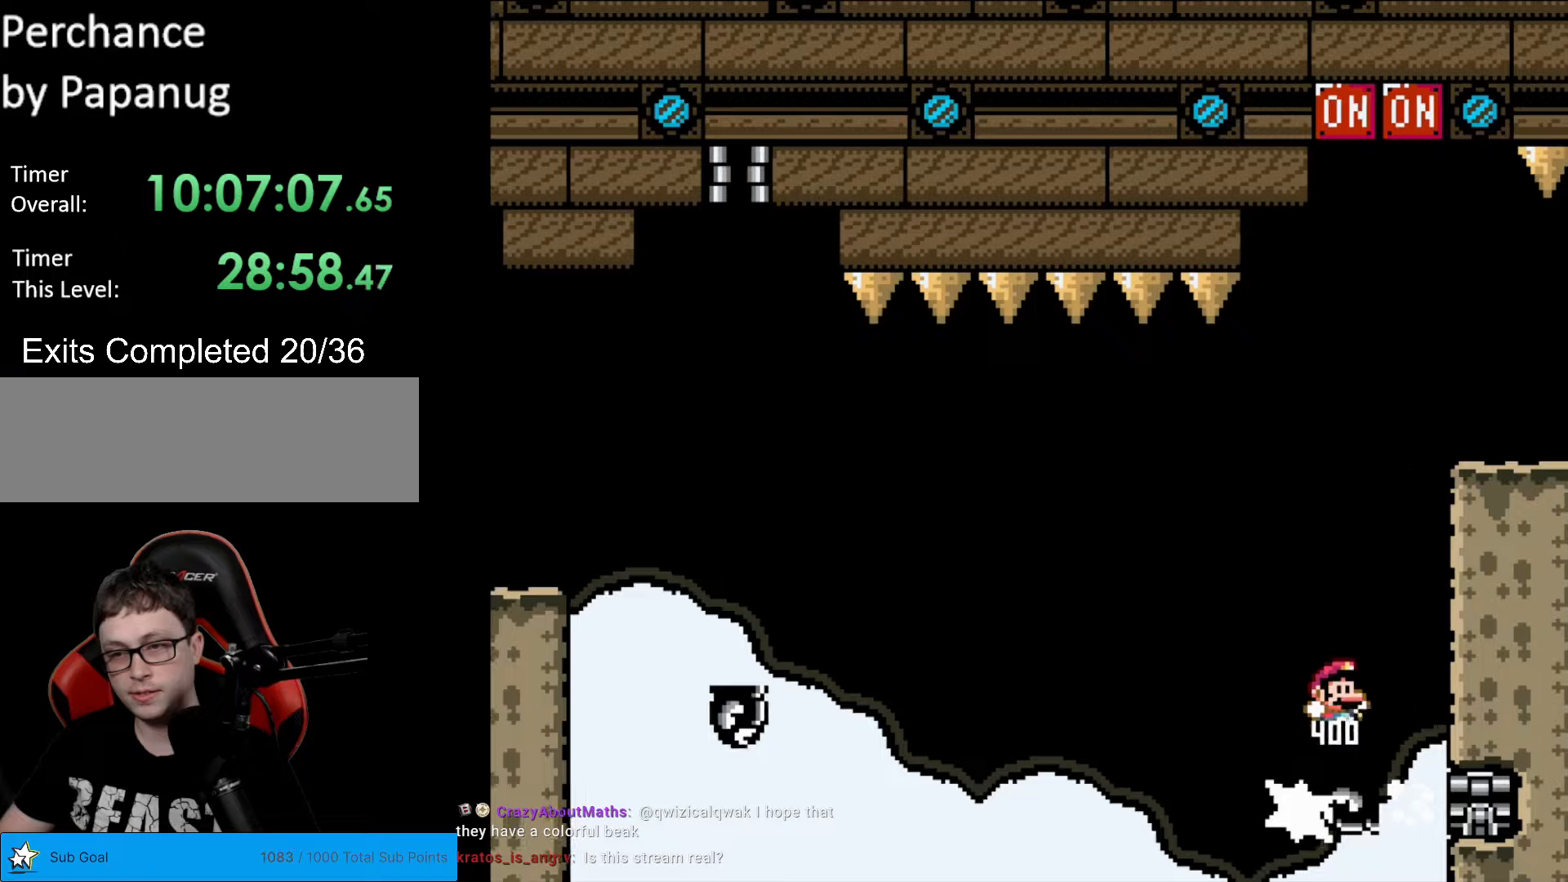
{"buttons": ["B", "Y", "DPAD_LEFT"], "events": [[403, "DPAD_RIGHT", "up"], [420, "DPAD_LEFT", "down"]]}
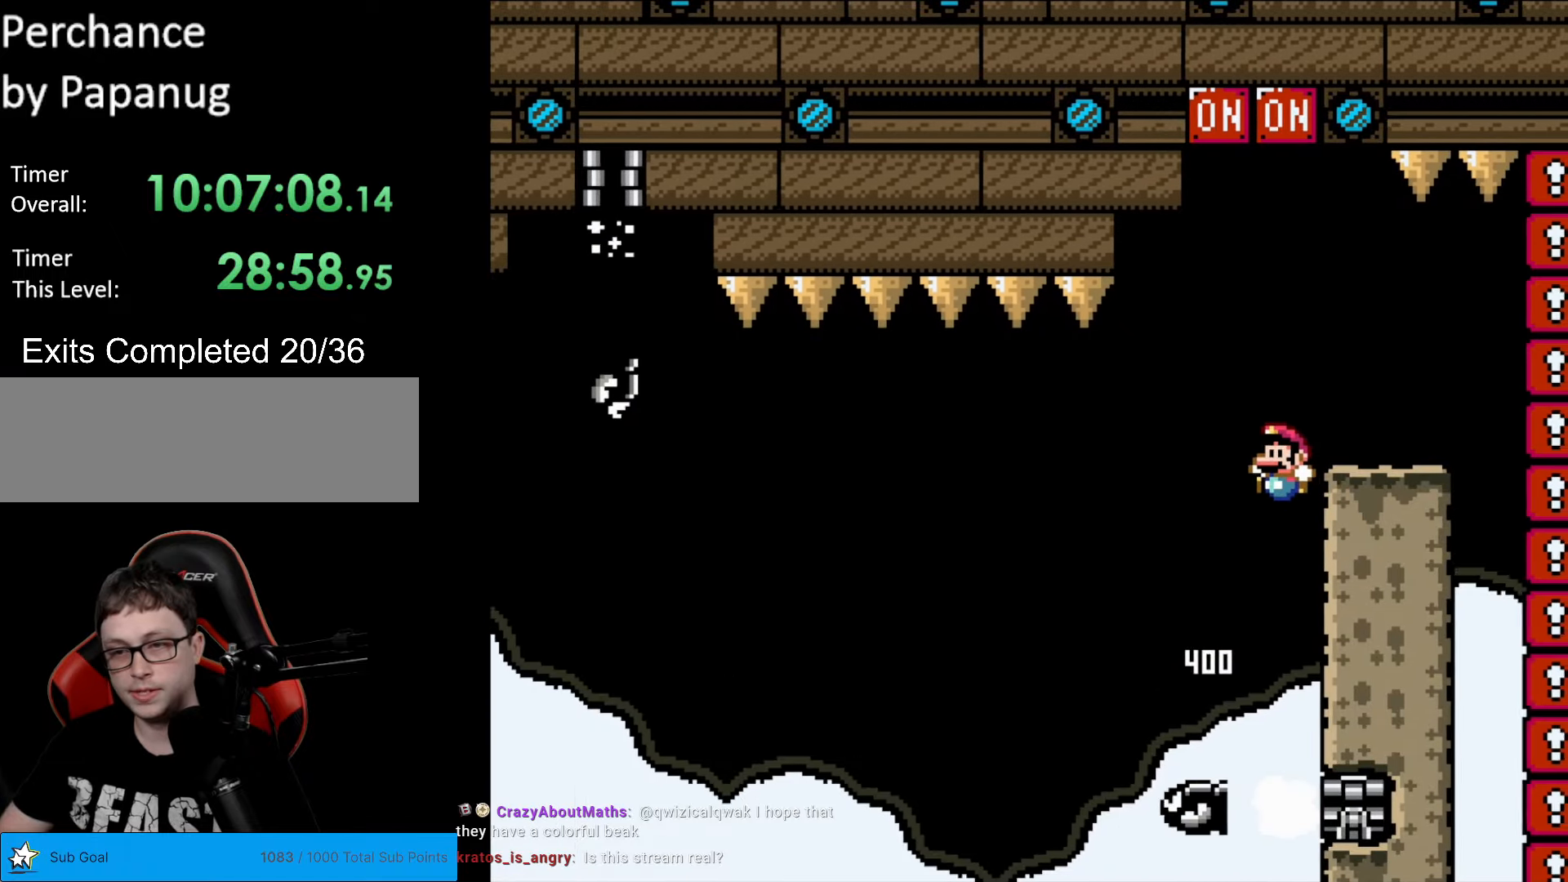
{"buttons": ["B", "Y", "DPAD_LEFT"], "events": [[210, "DPAD_LEFT", "up"], [210, "DPAD_RIGHT", "down"], [455, "DPAD_RIGHT", "up"], [472, "DPAD_LEFT", "down"]]}
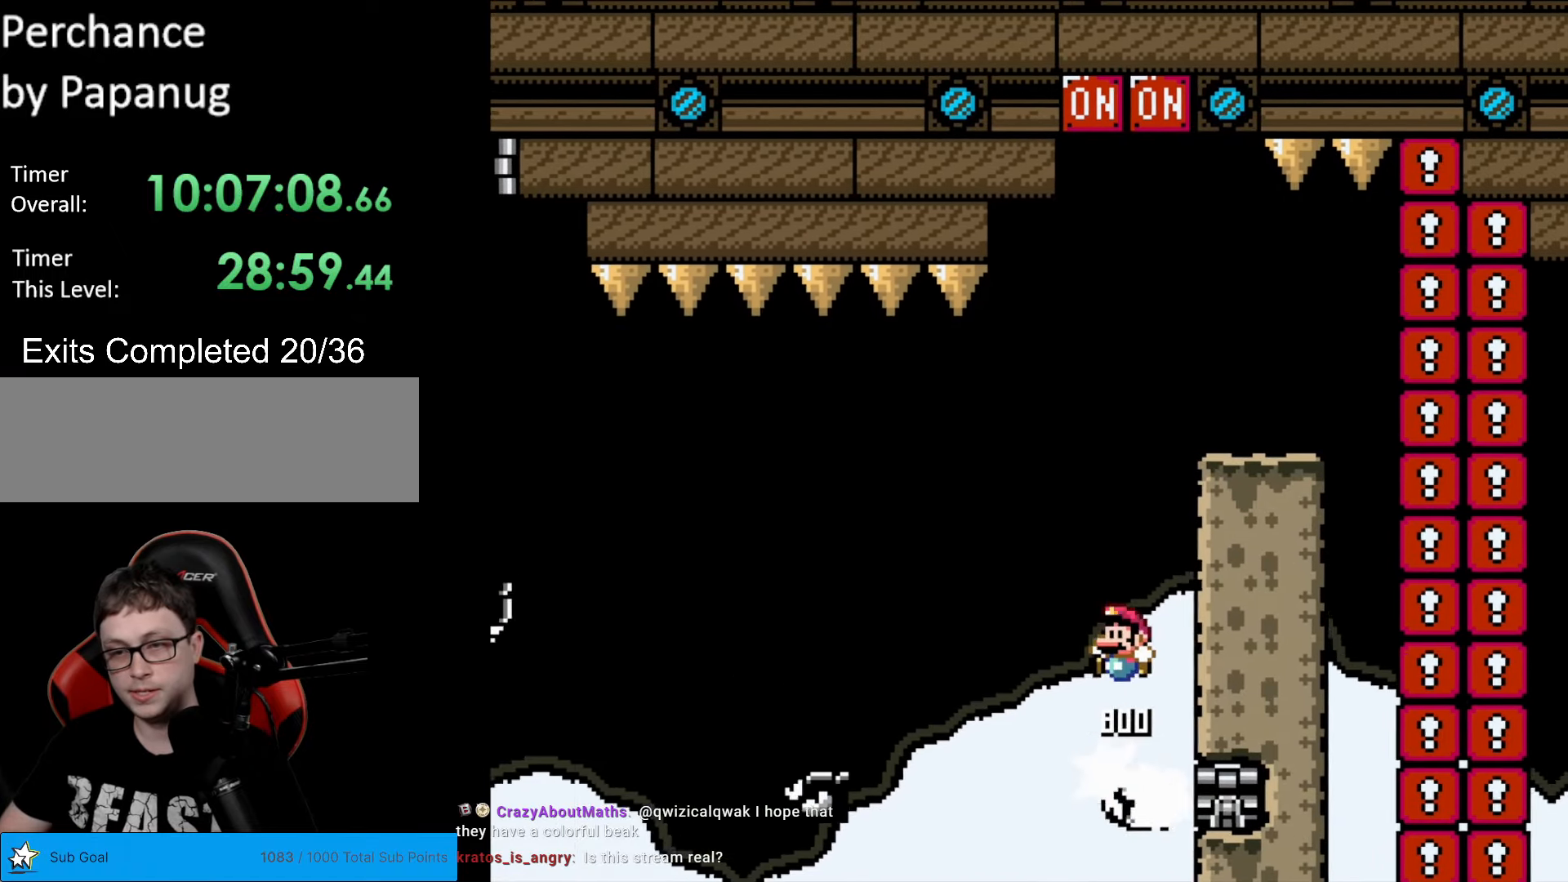
{"buttons": ["B", "Y", "DPAD_RIGHT"], "events": [[123, "DPAD_LEFT", "up"], [140, "DPAD_RIGHT", "down"]]}
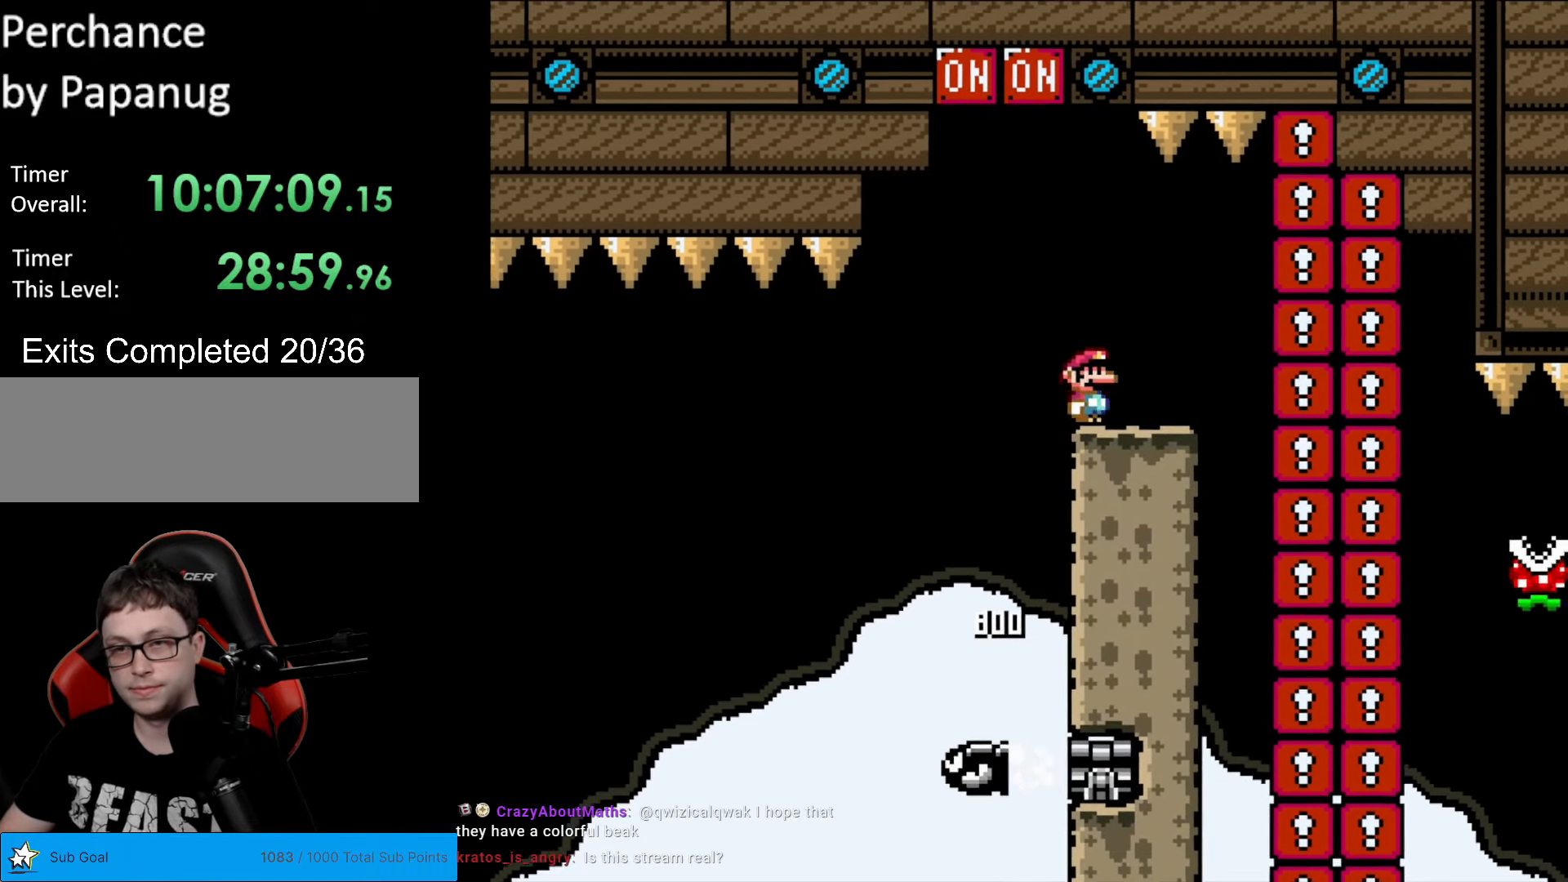
{"buttons": ["Y", "DPAD_LEFT"], "events": [[70, "DPAD_RIGHT", "up"], [87, "DPAD_LEFT", "down"], [122, "B", "up"]]}
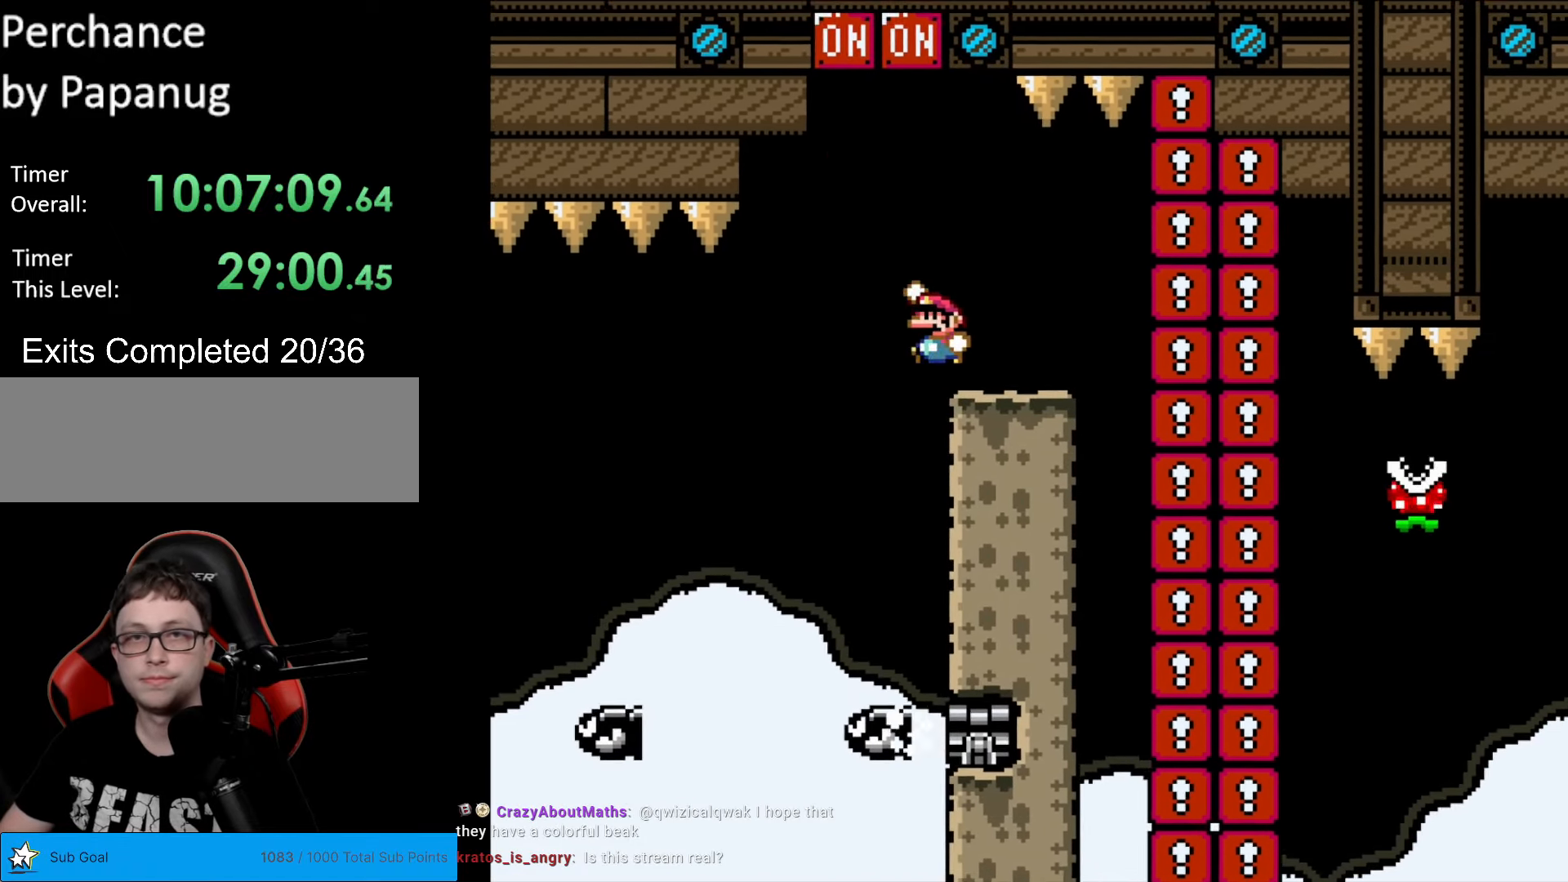
{"buttons": ["Y", "DPAD_RIGHT"], "events": [[17, "B", "down"], [104, "DPAD_LEFT", "up"], [122, "DPAD_RIGHT", "down"], [507, "B", "up"]]}
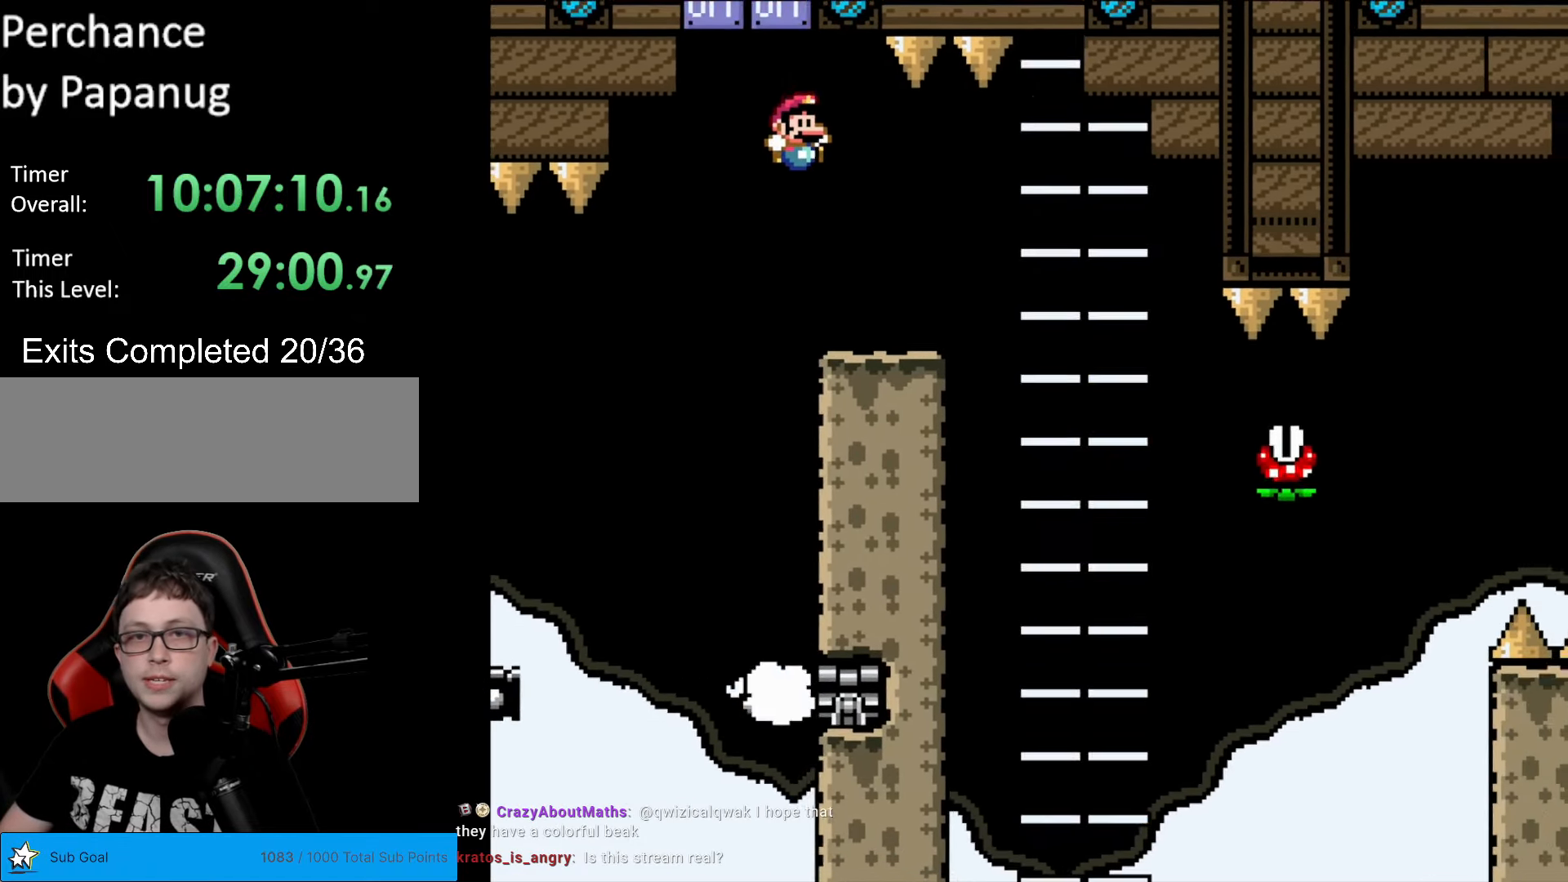
{"buttons": ["X"], "events": [[35, "X", "down"], [35, "Y", "up"], [140, "DPAD_RIGHT", "up"], [157, "DPAD_LEFT", "down"], [297, "DPAD_LEFT", "up"]]}
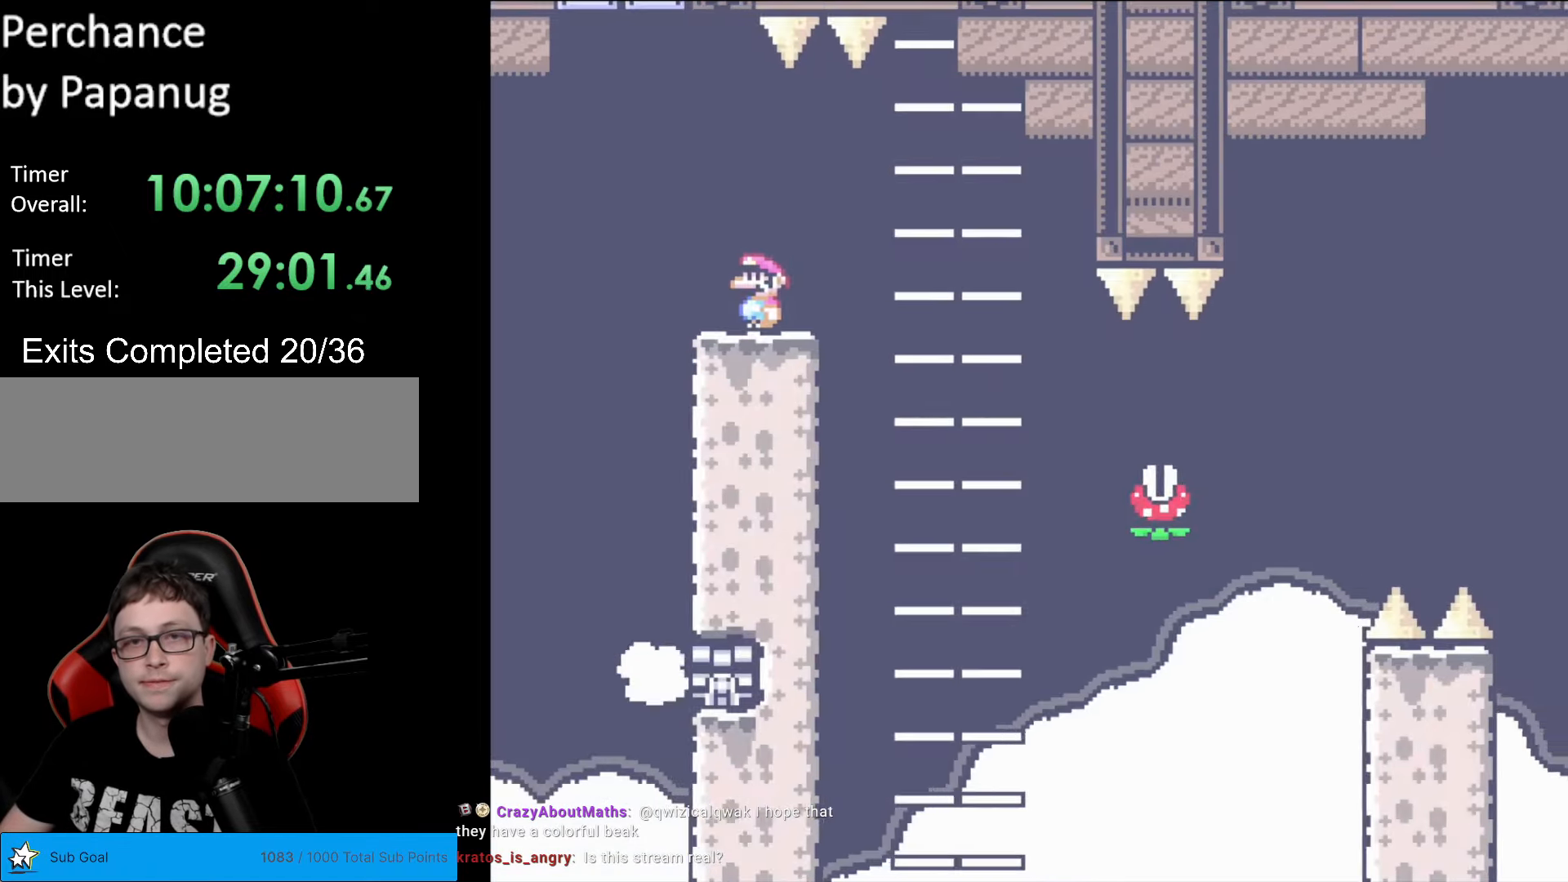
{"buttons": ["X"], "events": []}
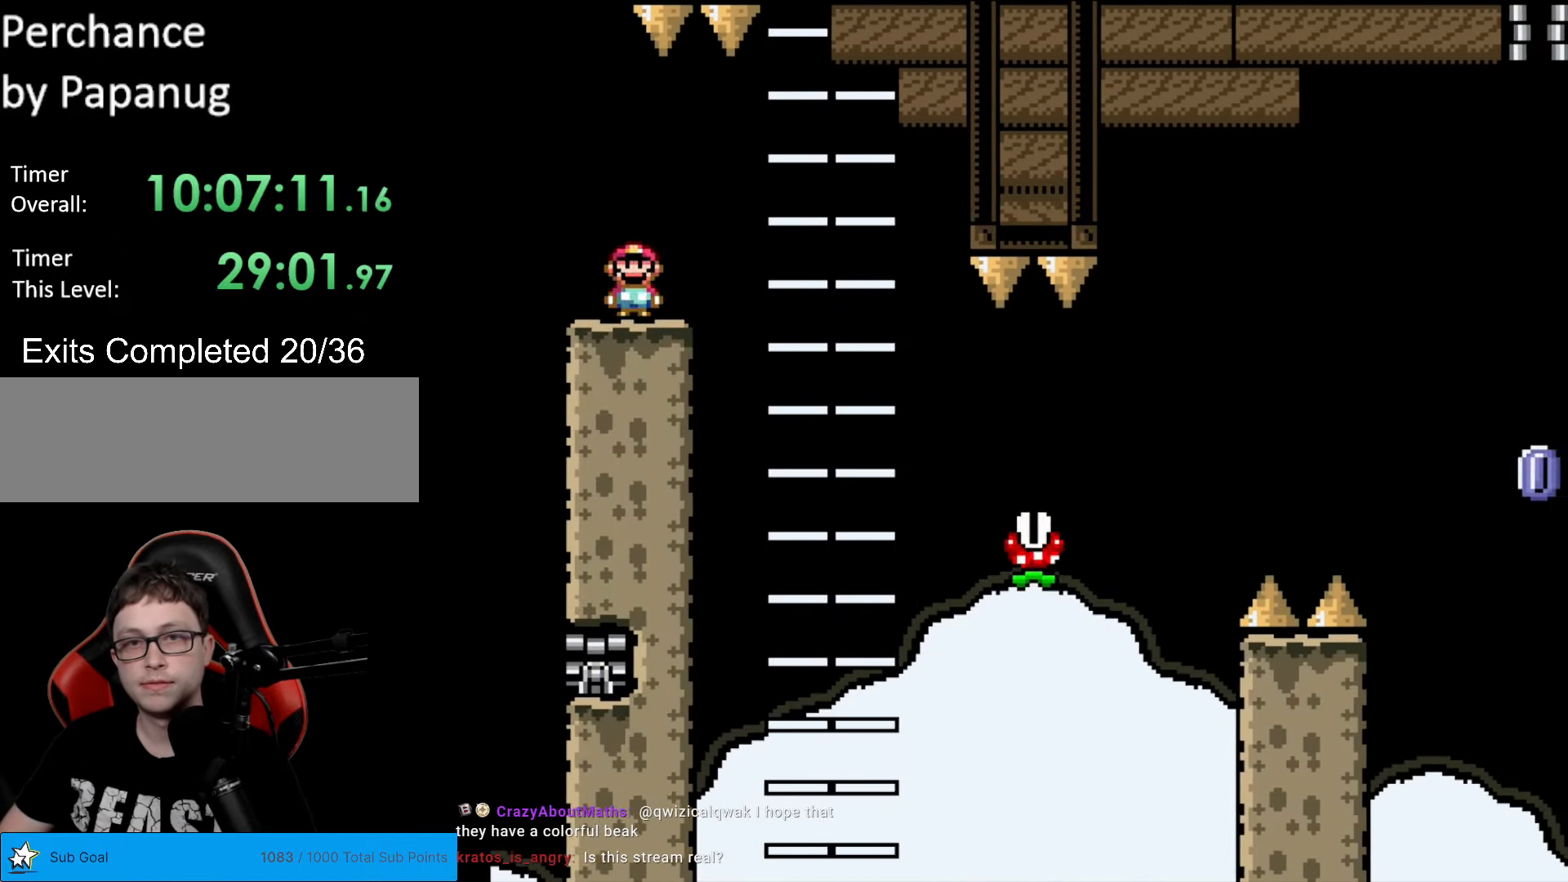
{"buttons": ["A", "X", "DPAD_RIGHT"], "events": [[35, "A", "down"], [35, "DPAD_RIGHT", "down"], [105, "A", "up"], [245, "A", "down"]]}
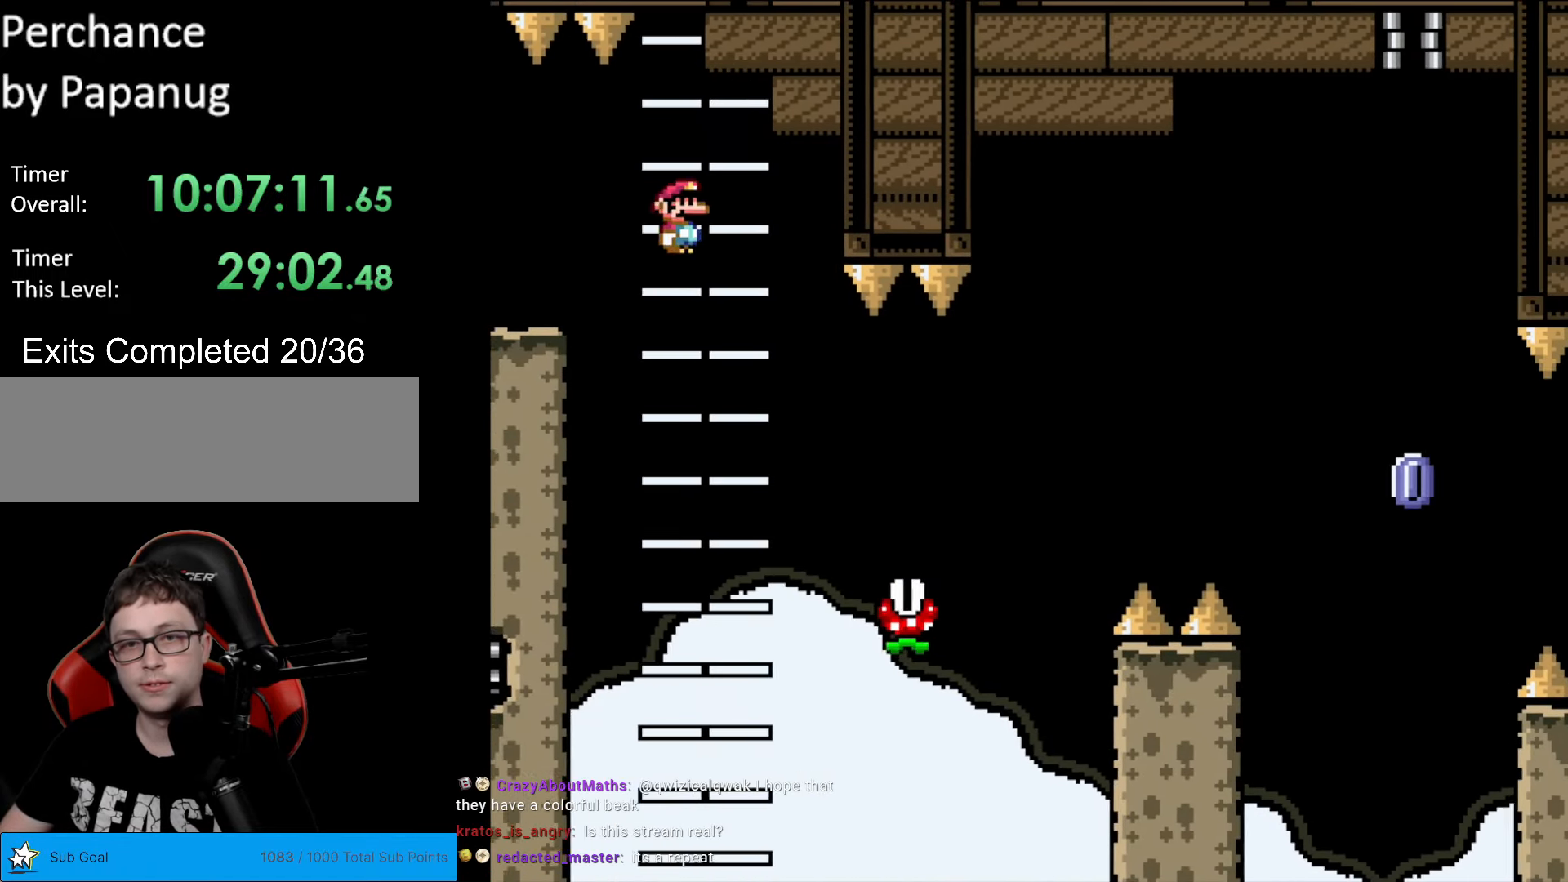
{"buttons": ["A", "X", "DPAD_RIGHT"], "events": []}
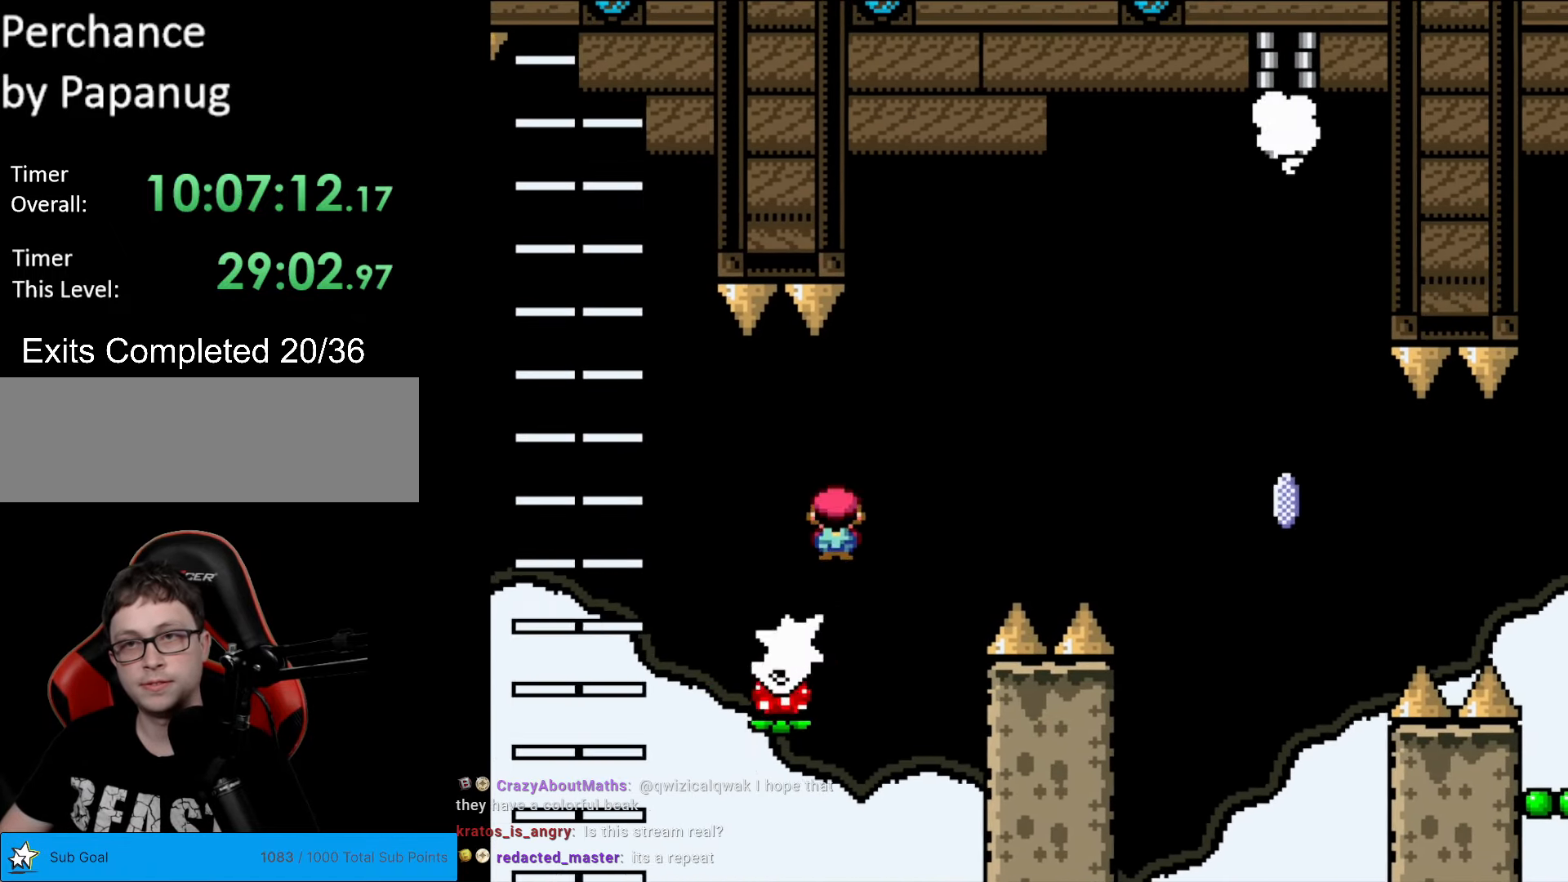
{"buttons": ["A", "X", "DPAD_RIGHT"], "events": []}
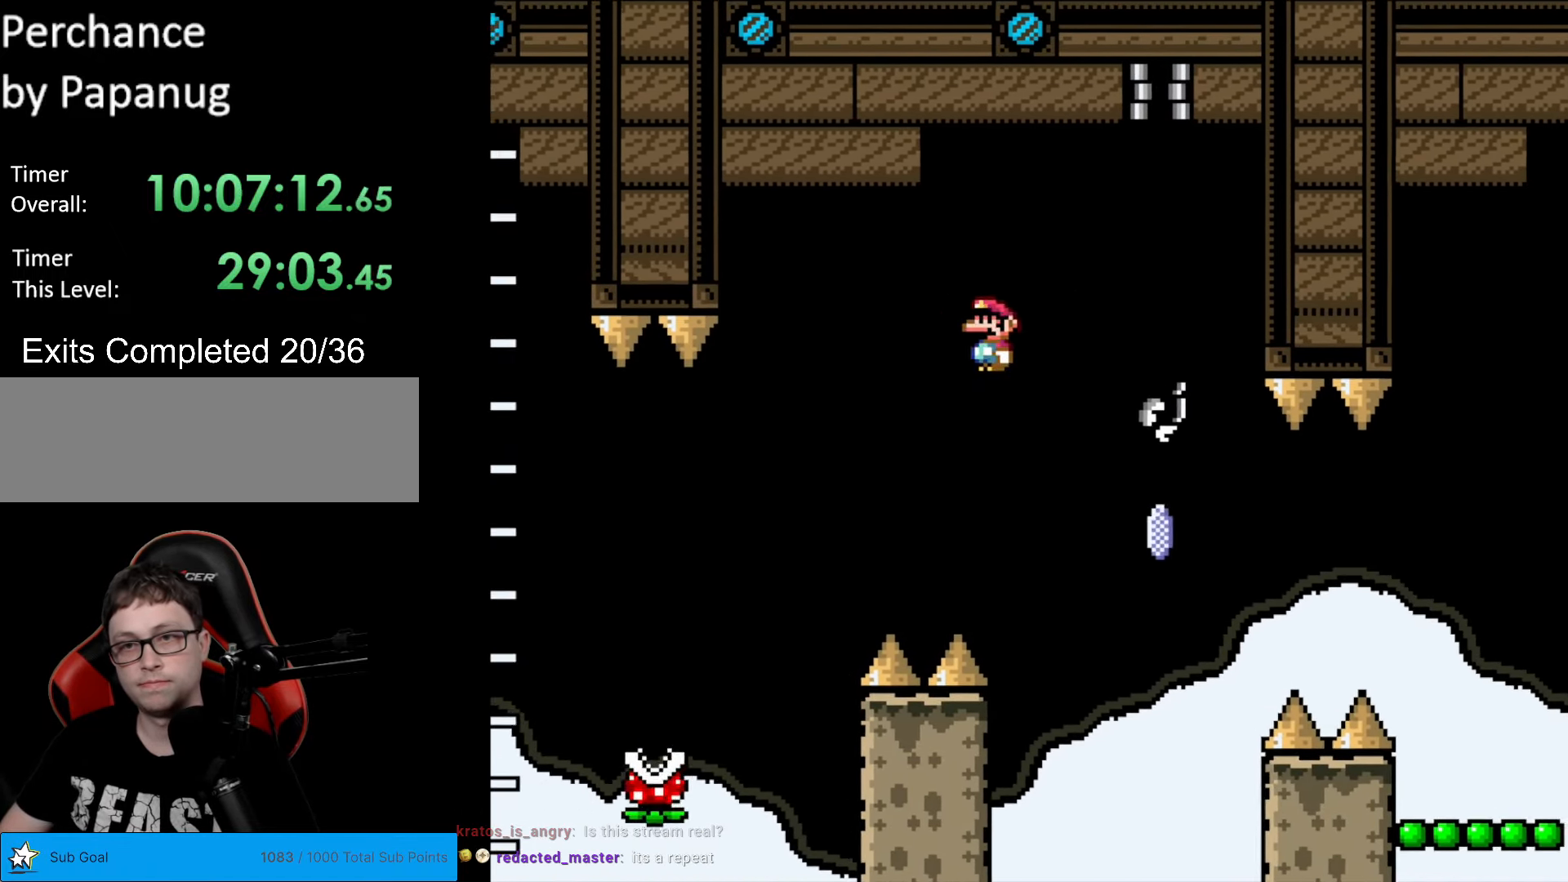
{"buttons": ["A", "X", "DPAD_RIGHT"], "events": [[87, "A", "up"], [157, "A", "down"]]}
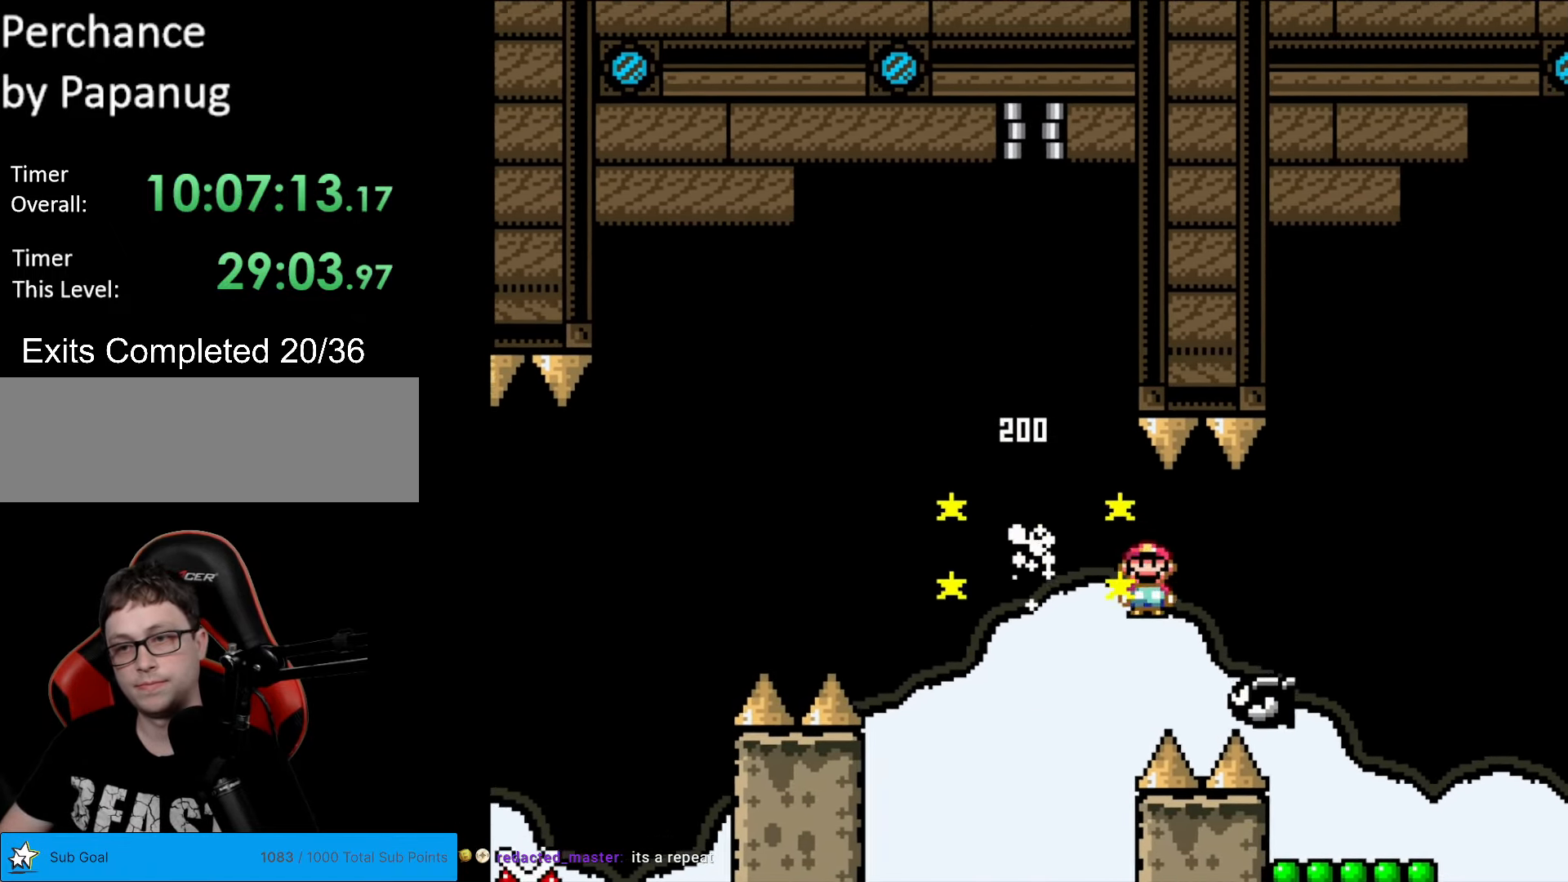
{"buttons": ["Y", "DPAD_LEFT"], "events": [[315, "A", "up"], [333, "X", "up"], [350, "Y", "down"], [420, "DPAD_RIGHT", "up"], [438, "DPAD_LEFT", "down"]]}
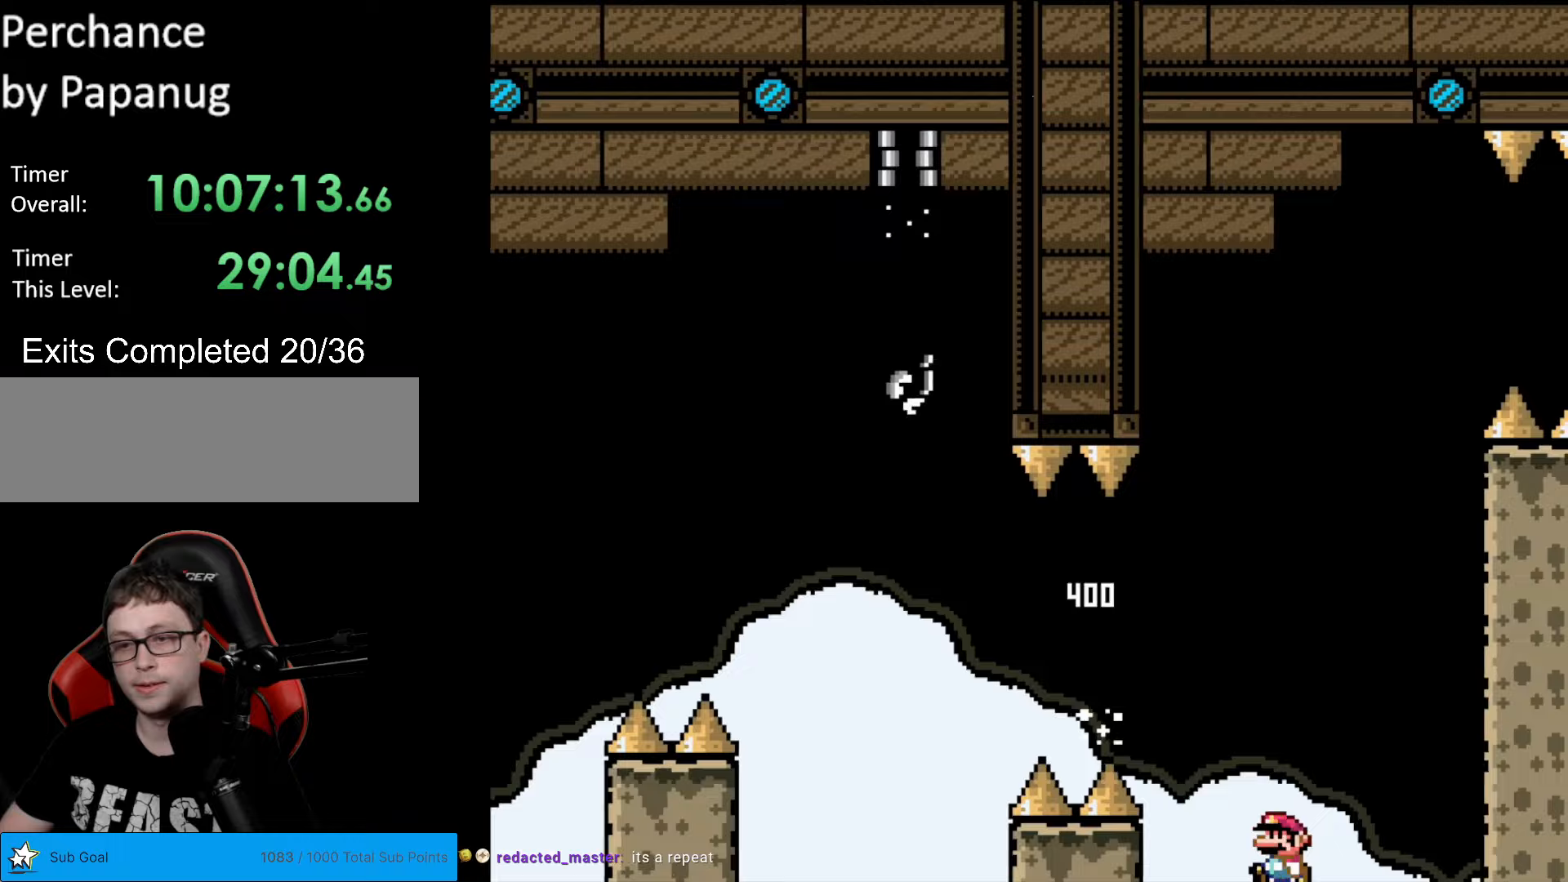
{"buttons": ["Y"], "events": [[52, "DPAD_LEFT", "up"]]}
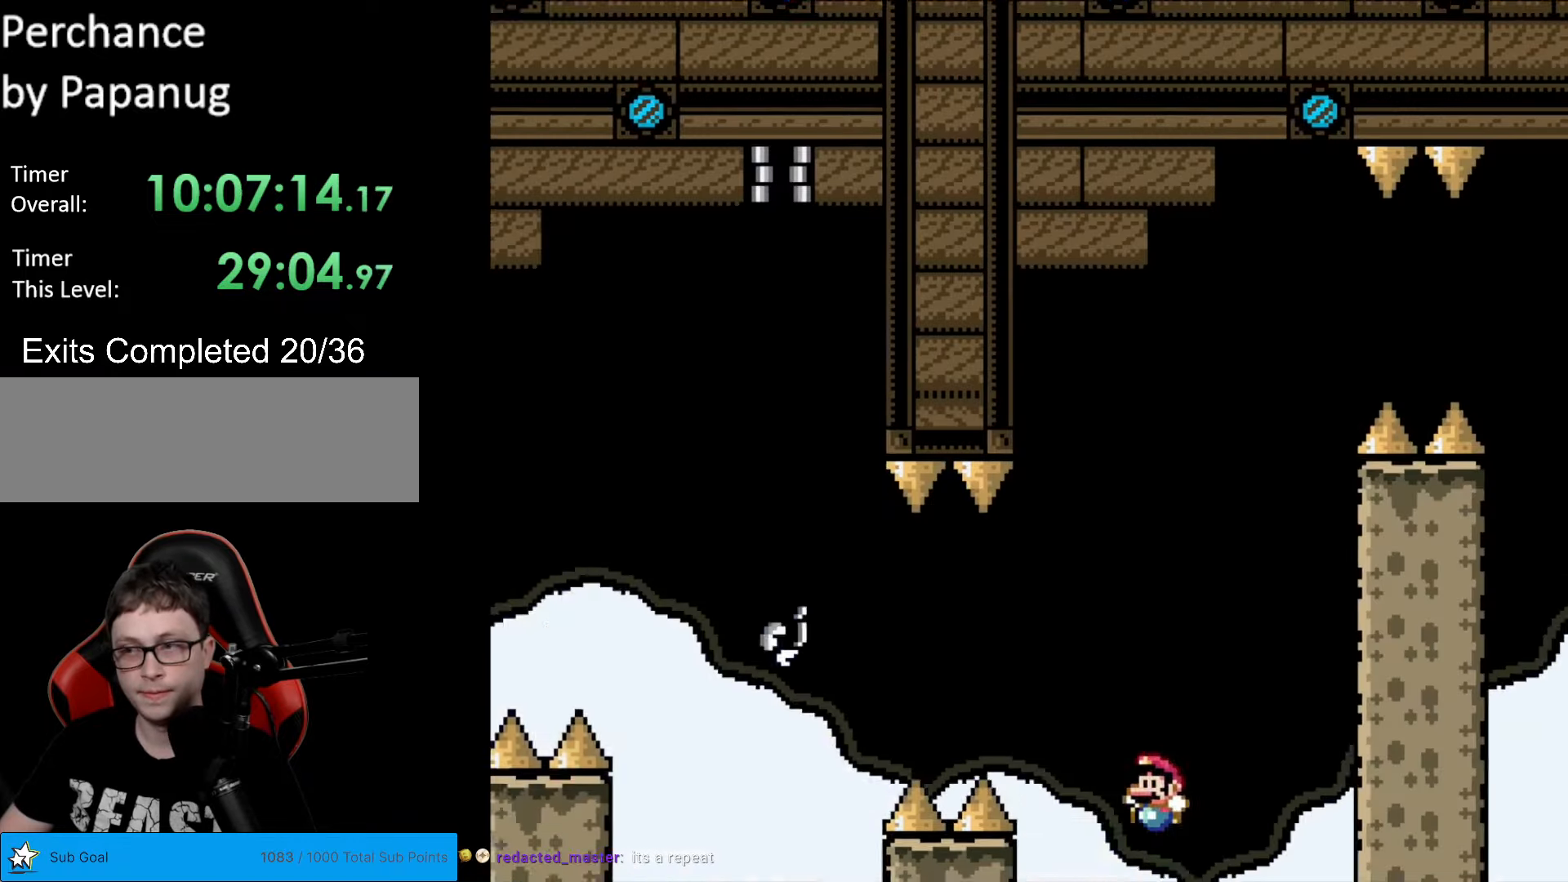
{"buttons": ["B", "Y", "DPAD_RIGHT"], "events": [[228, "B", "down"], [420, "DPAD_RIGHT", "down"]]}
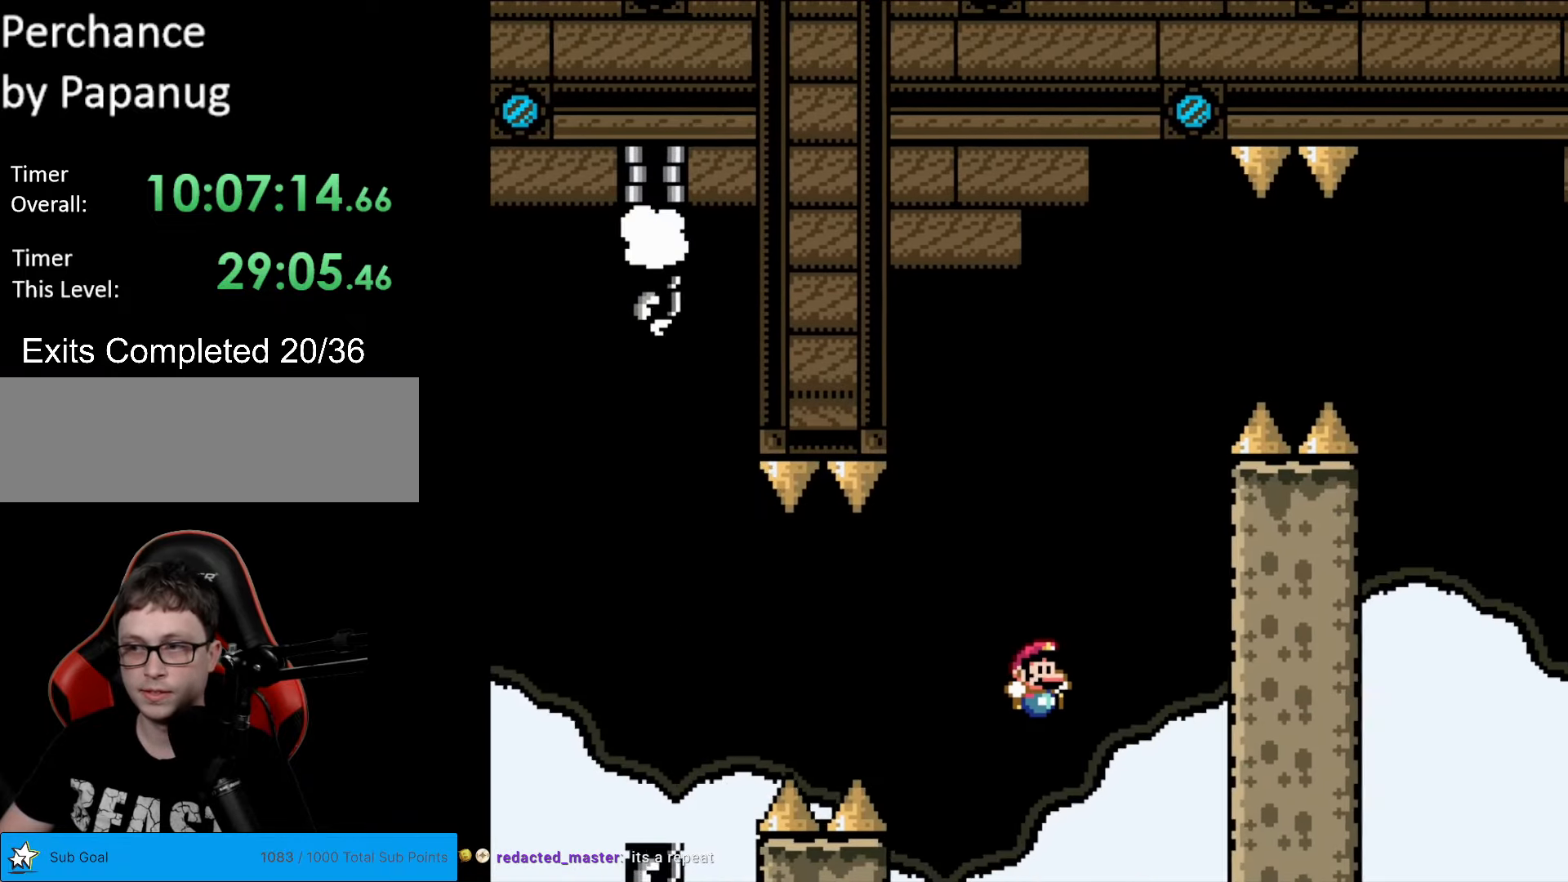
{"buttons": ["B", "Y", "DPAD_RIGHT"], "events": []}
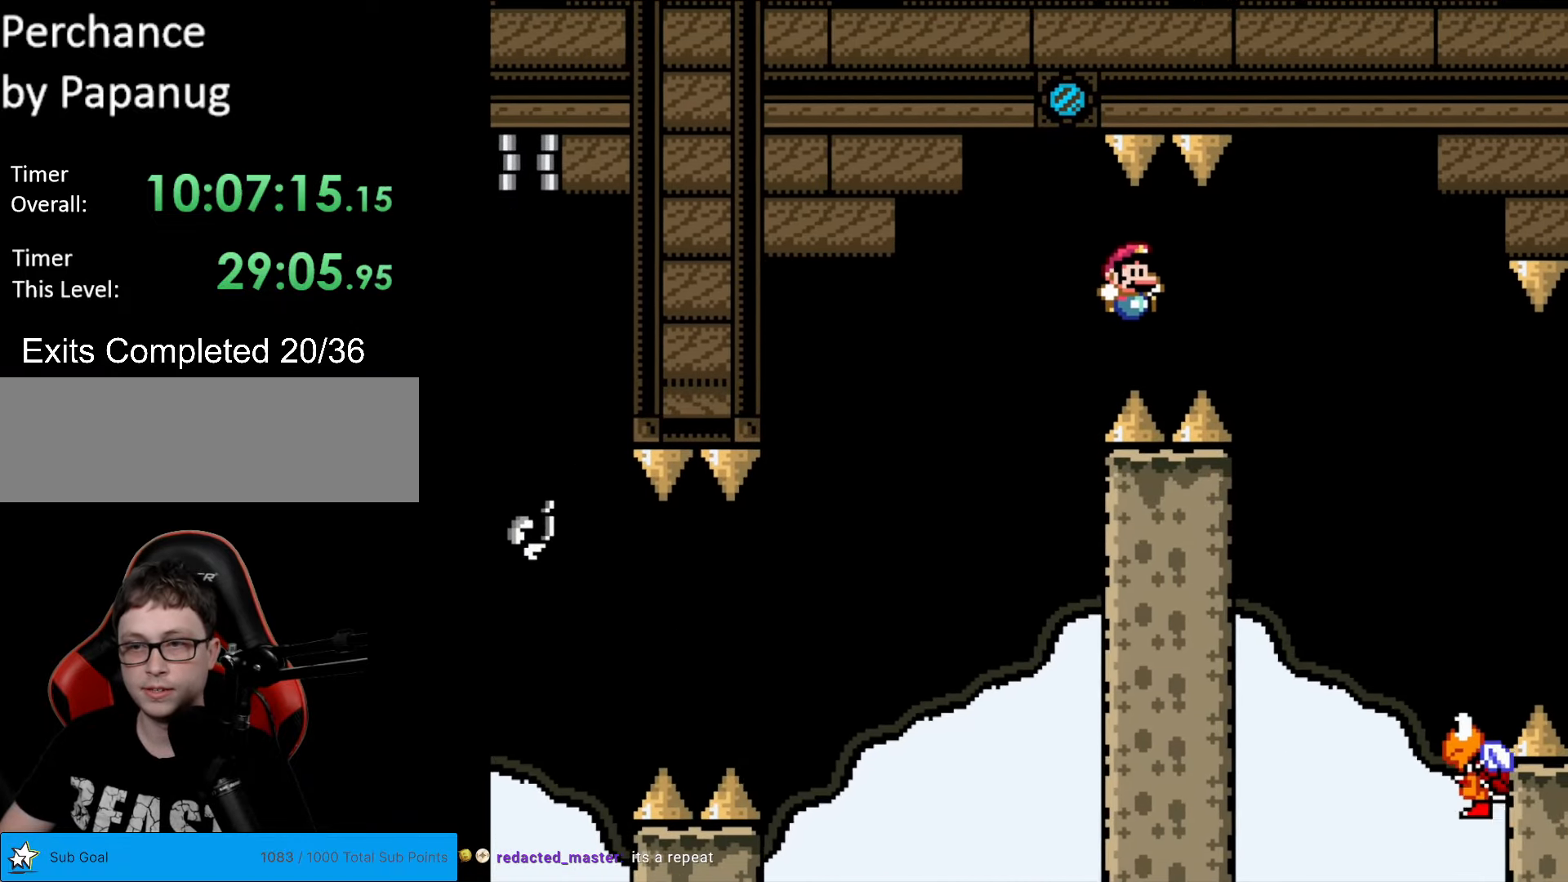
{"buttons": ["B", "Y", "DPAD_LEFT"], "events": [[350, "DPAD_DOWN", "down"], [350, "DPAD_RIGHT", "up"], [368, "DPAD_DOWN", "up"], [368, "DPAD_LEFT", "down"]]}
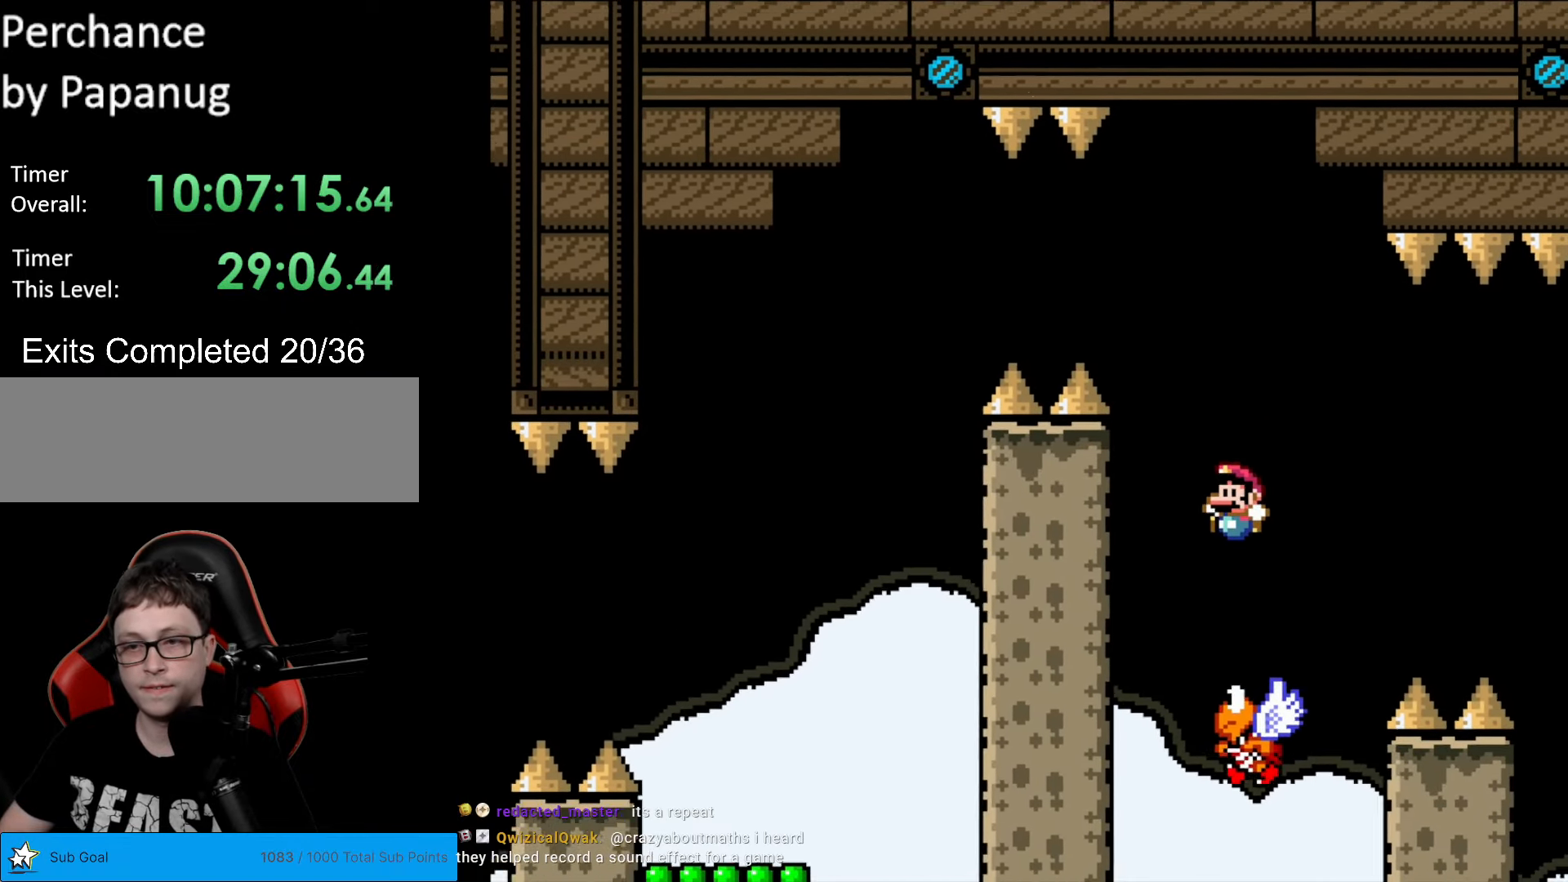
{"buttons": ["B", "Y", "DPAD_RIGHT"], "events": [[52, "DPAD_LEFT", "up"], [122, "DPAD_RIGHT", "down"], [437, "B", "up"], [507, "B", "down"]]}
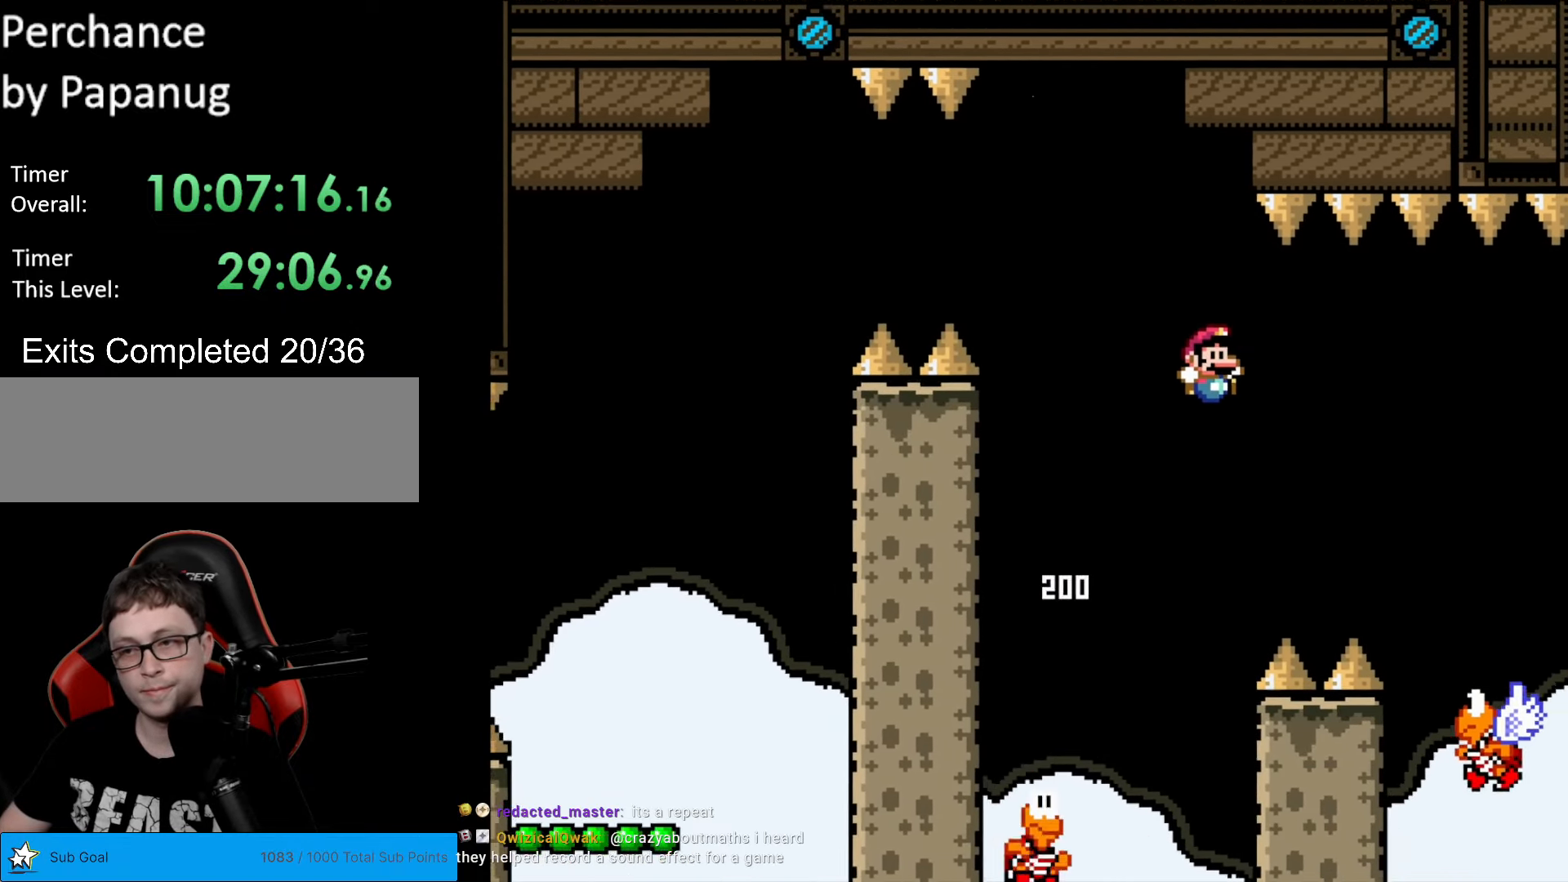
{"buttons": ["B", "Y", "DPAD_RIGHT"], "events": []}
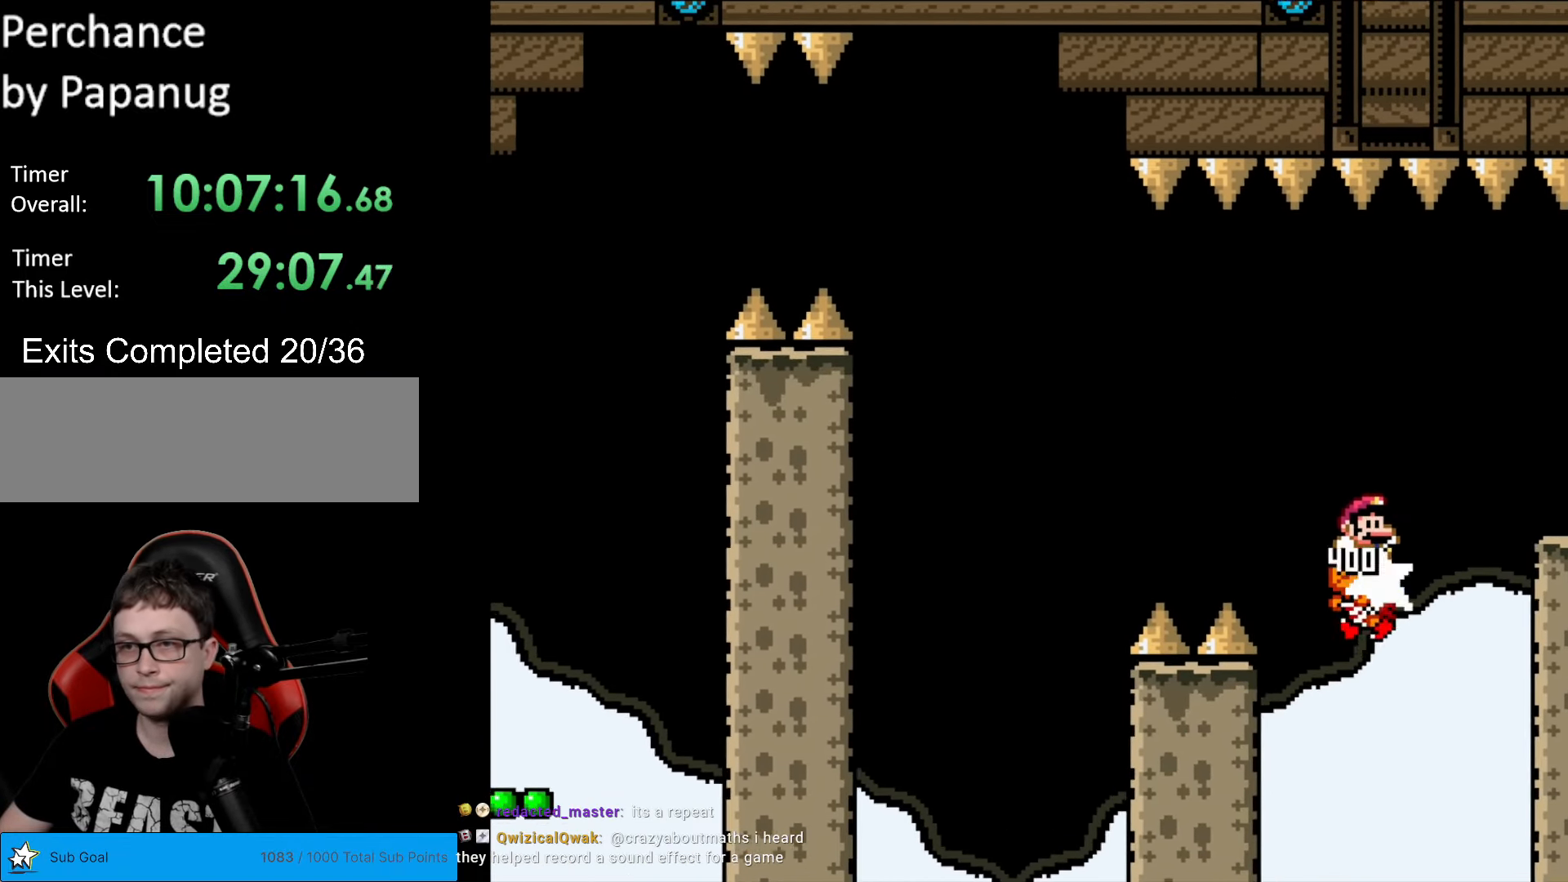
{"buttons": ["B", "Y", "DPAD_LEFT"], "events": [[87, "B", "up"], [227, "B", "down"], [314, "DPAD_RIGHT", "up"], [402, "DPAD_LEFT", "down"]]}
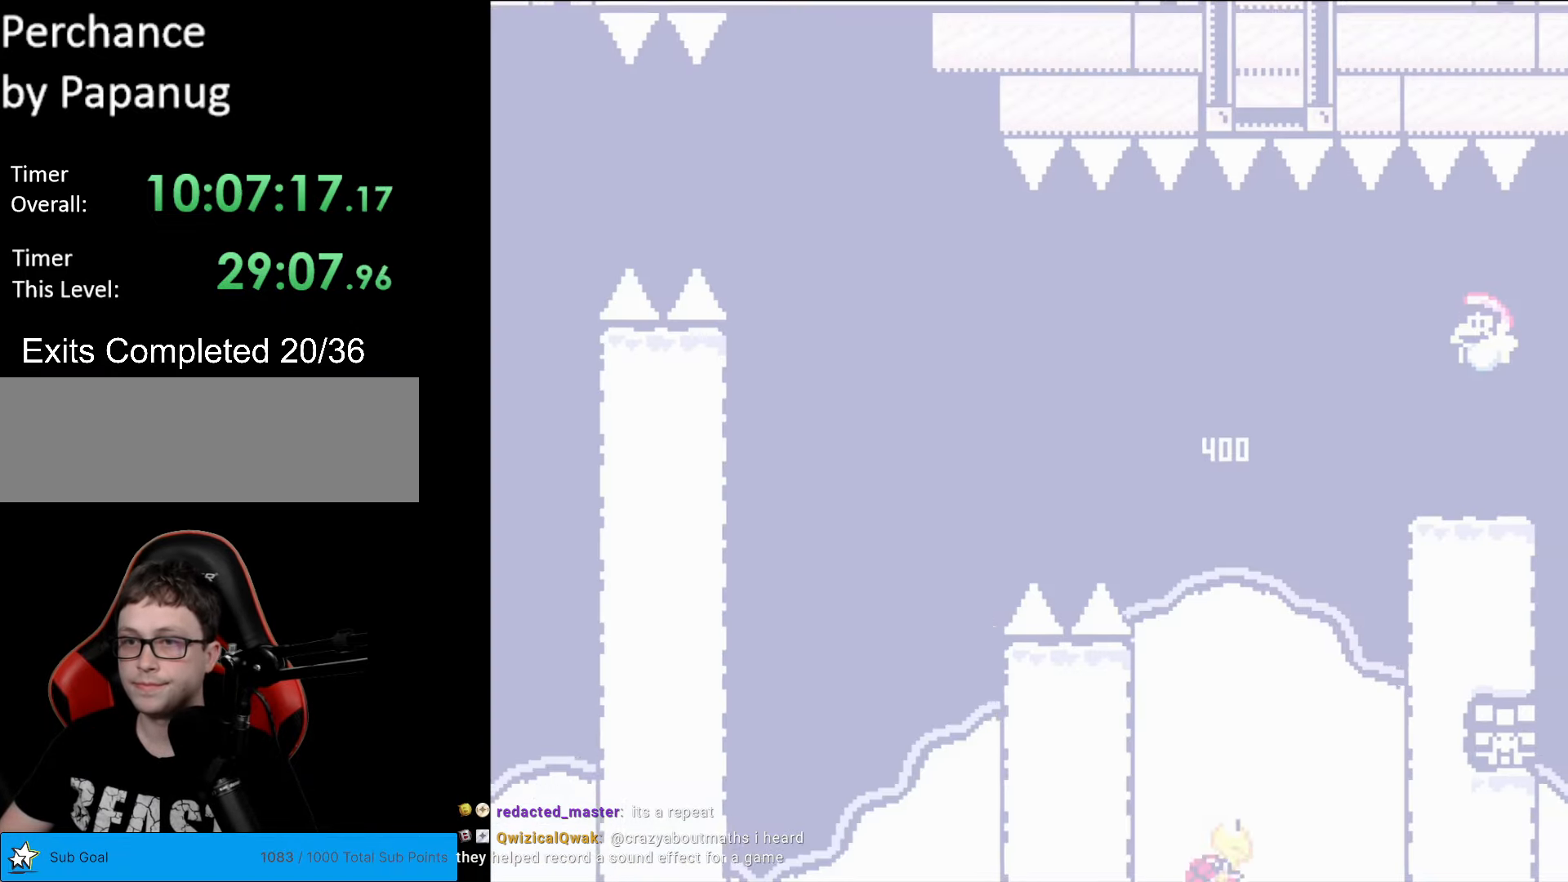
{"buttons": ["Y"], "events": [[18, "DPAD_LEFT", "up"], [210, "B", "up"]]}
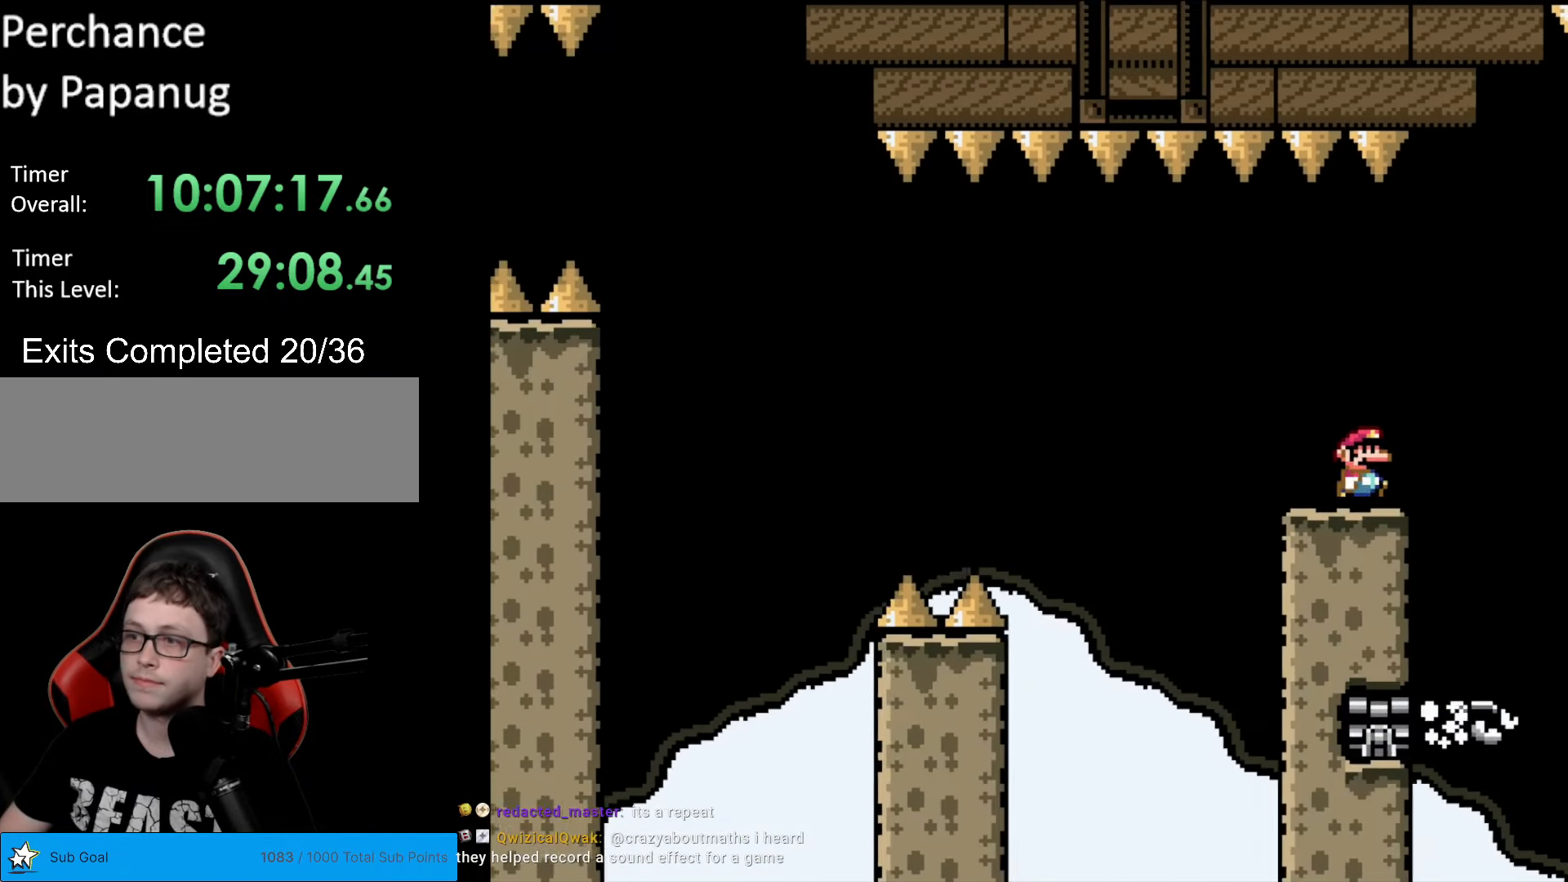
{"buttons": ["Y"], "events": [[35, "DPAD_RIGHT", "down"], [122, "DPAD_RIGHT", "up"]]}
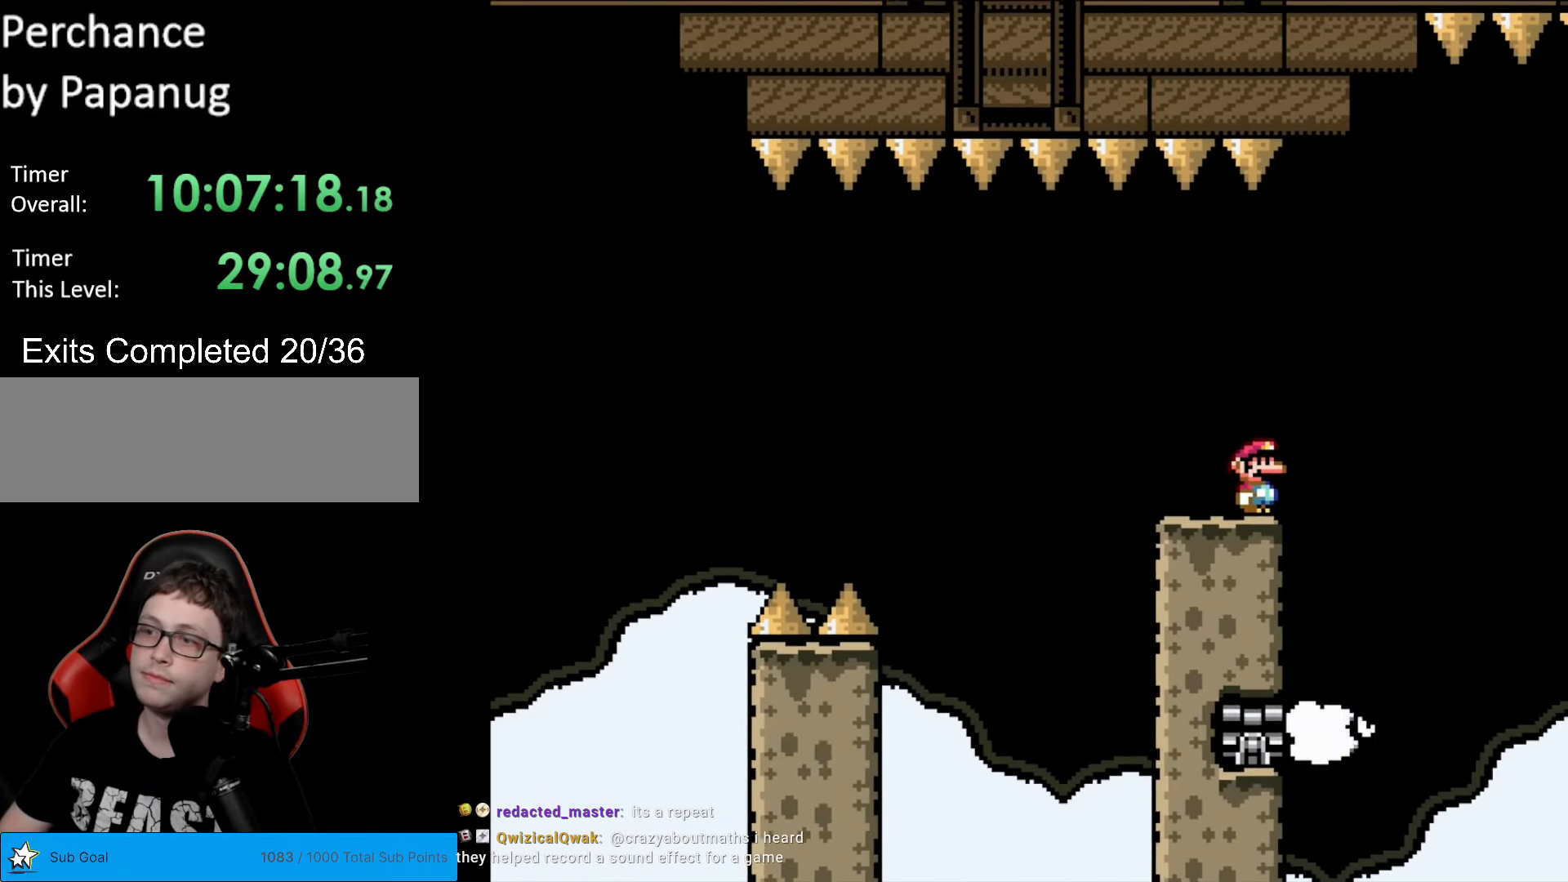
{"buttons": ["Y"], "events": []}
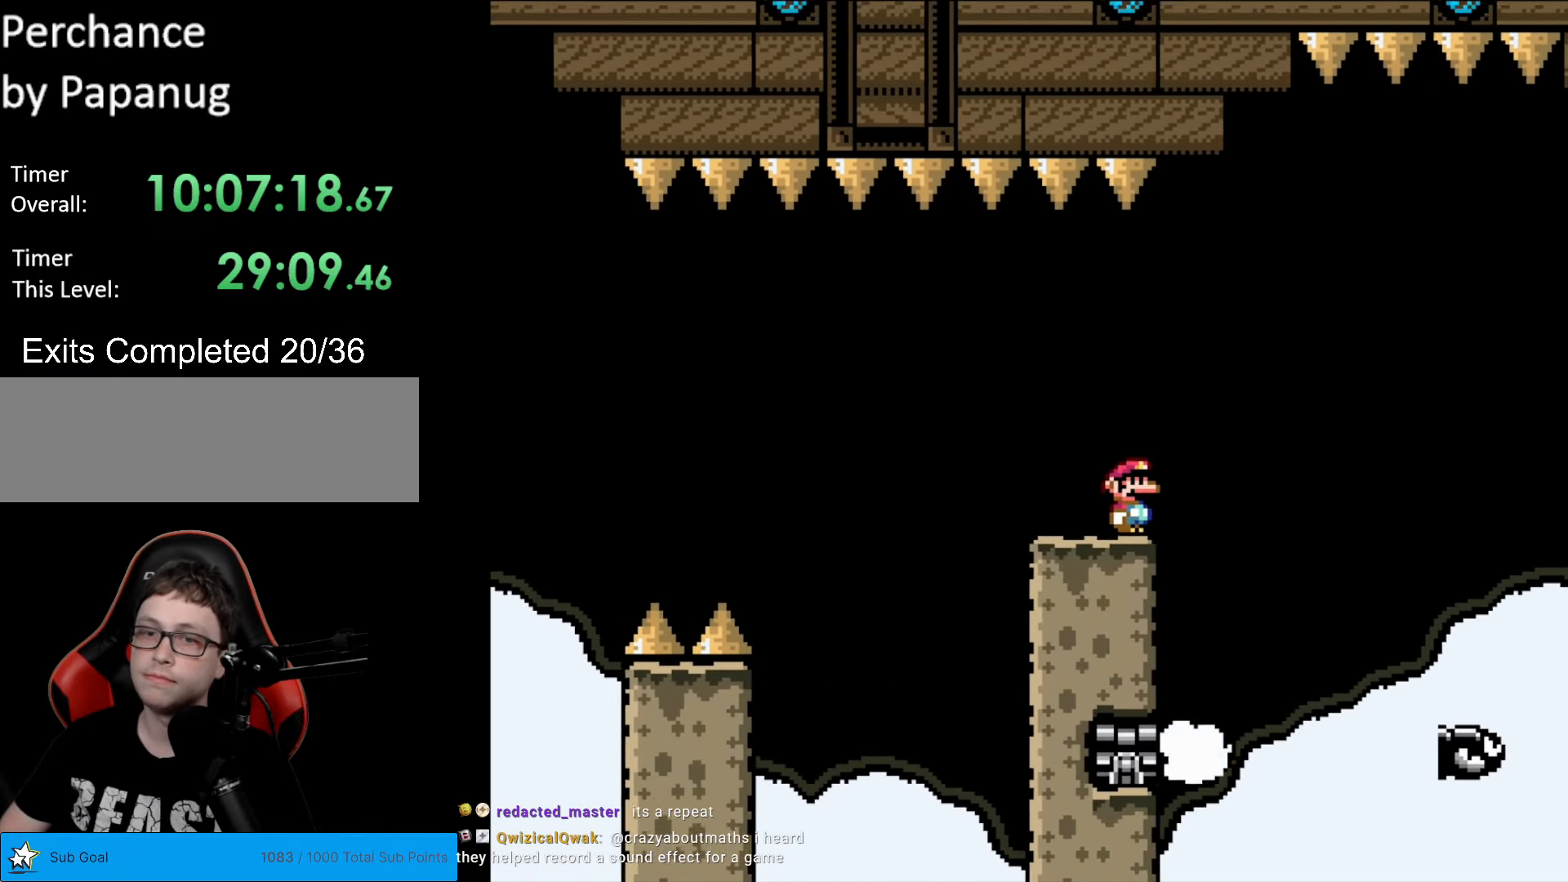
{"buttons": ["Y", "DPAD_RIGHT"], "events": [[227, "DPAD_RIGHT", "down"], [332, "B", "down"], [454, "B", "up"]]}
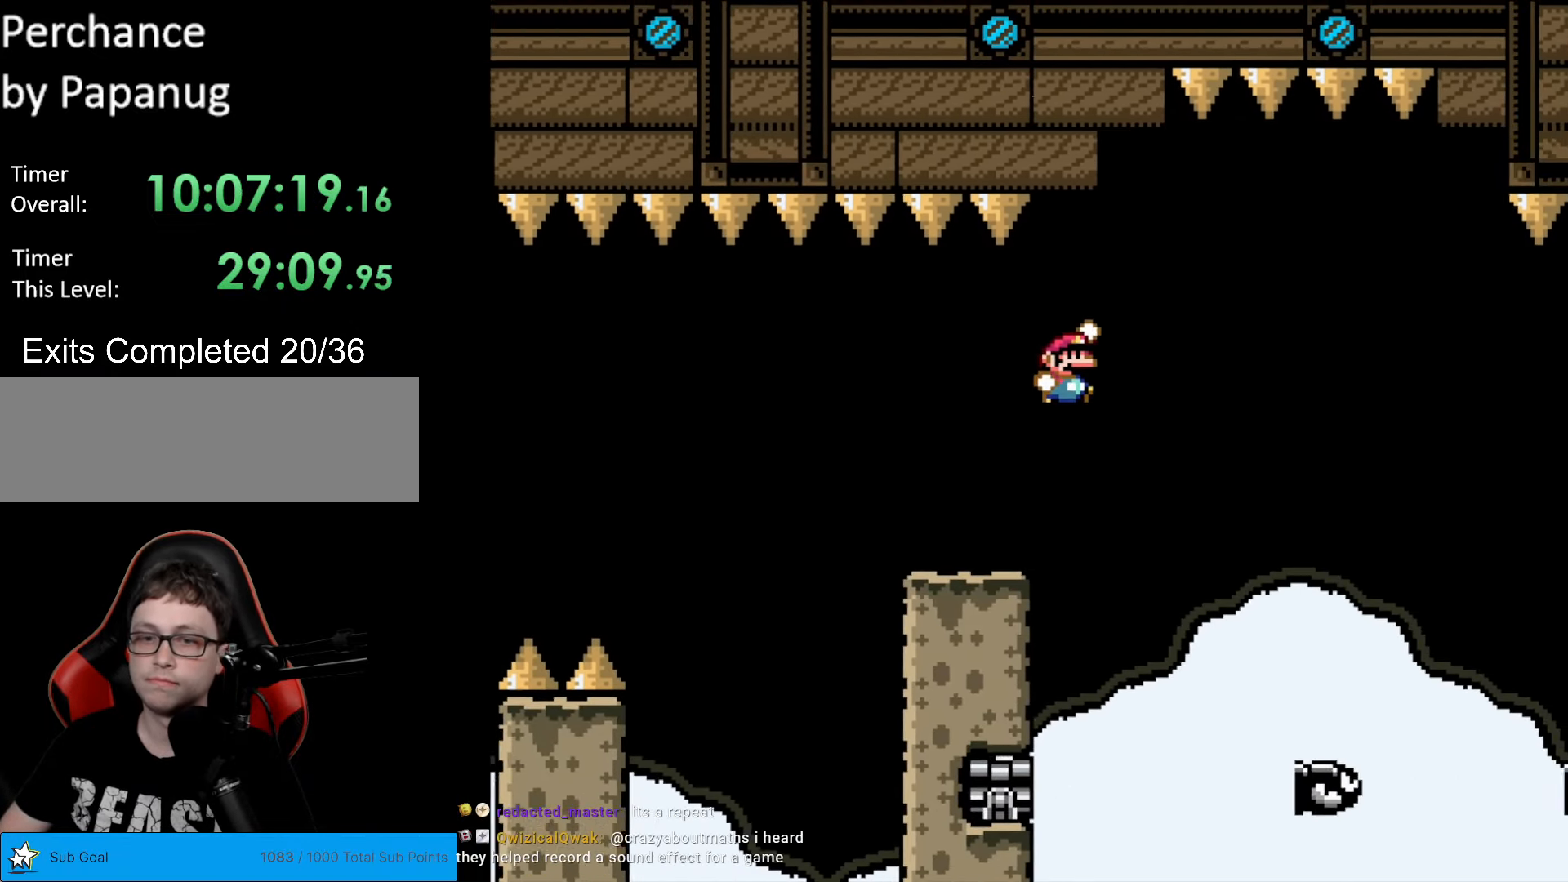
{"buttons": ["B", "Y", "DPAD_RIGHT"], "events": [[17, "B", "down"]]}
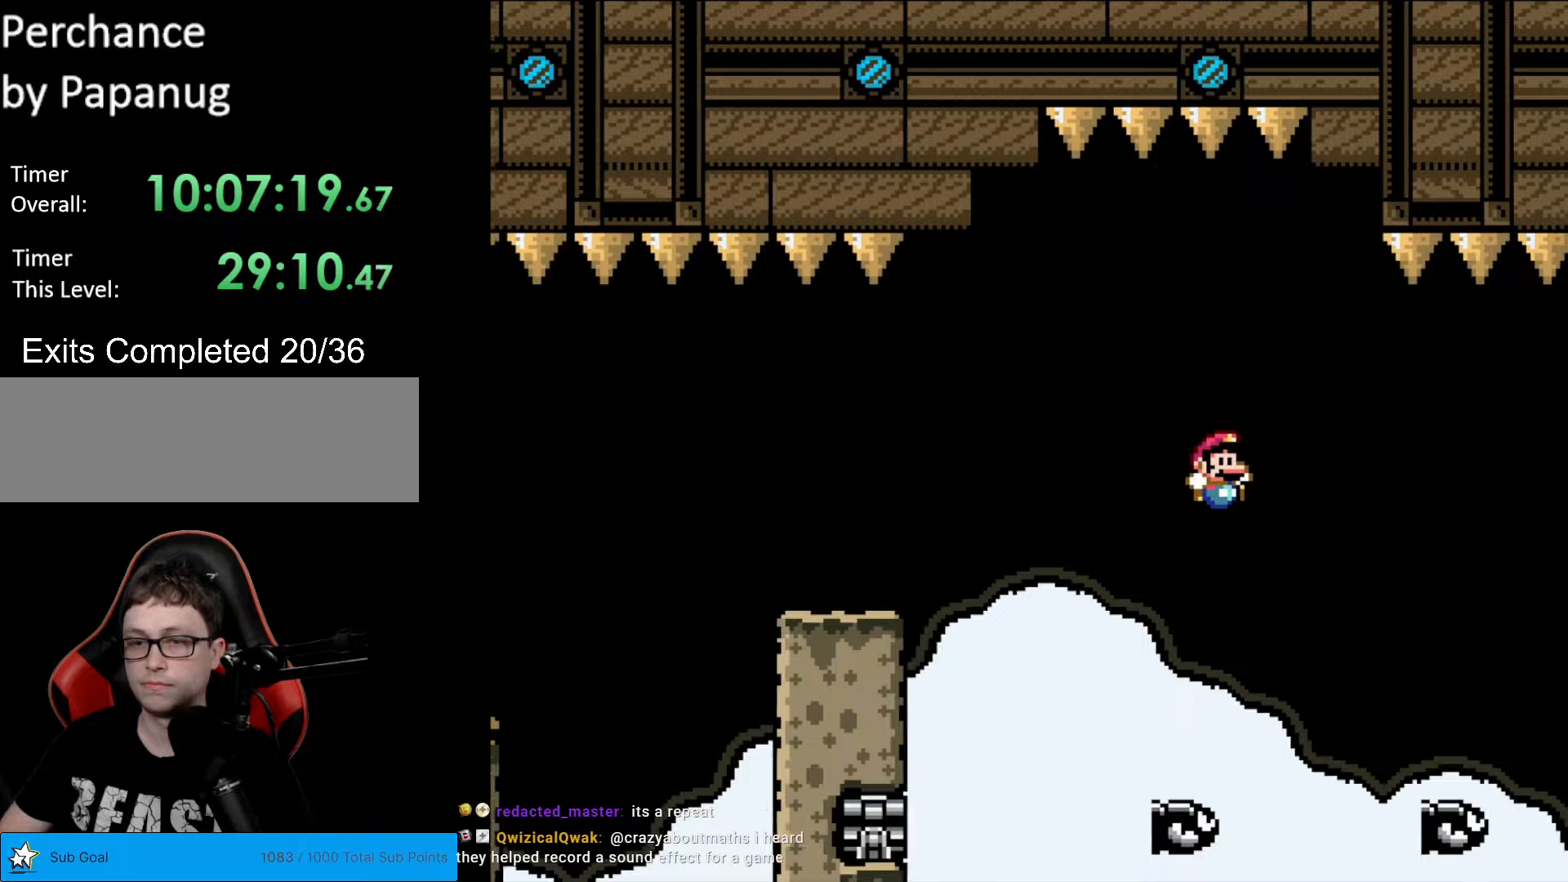
{"buttons": ["Y"], "events": [[175, "DPAD_RIGHT", "up"], [175, "DPAD_UP", "down"], [193, "DPAD_LEFT", "down"], [193, "DPAD_UP", "up"], [298, "DPAD_LEFT", "up"], [508, "B", "up"]]}
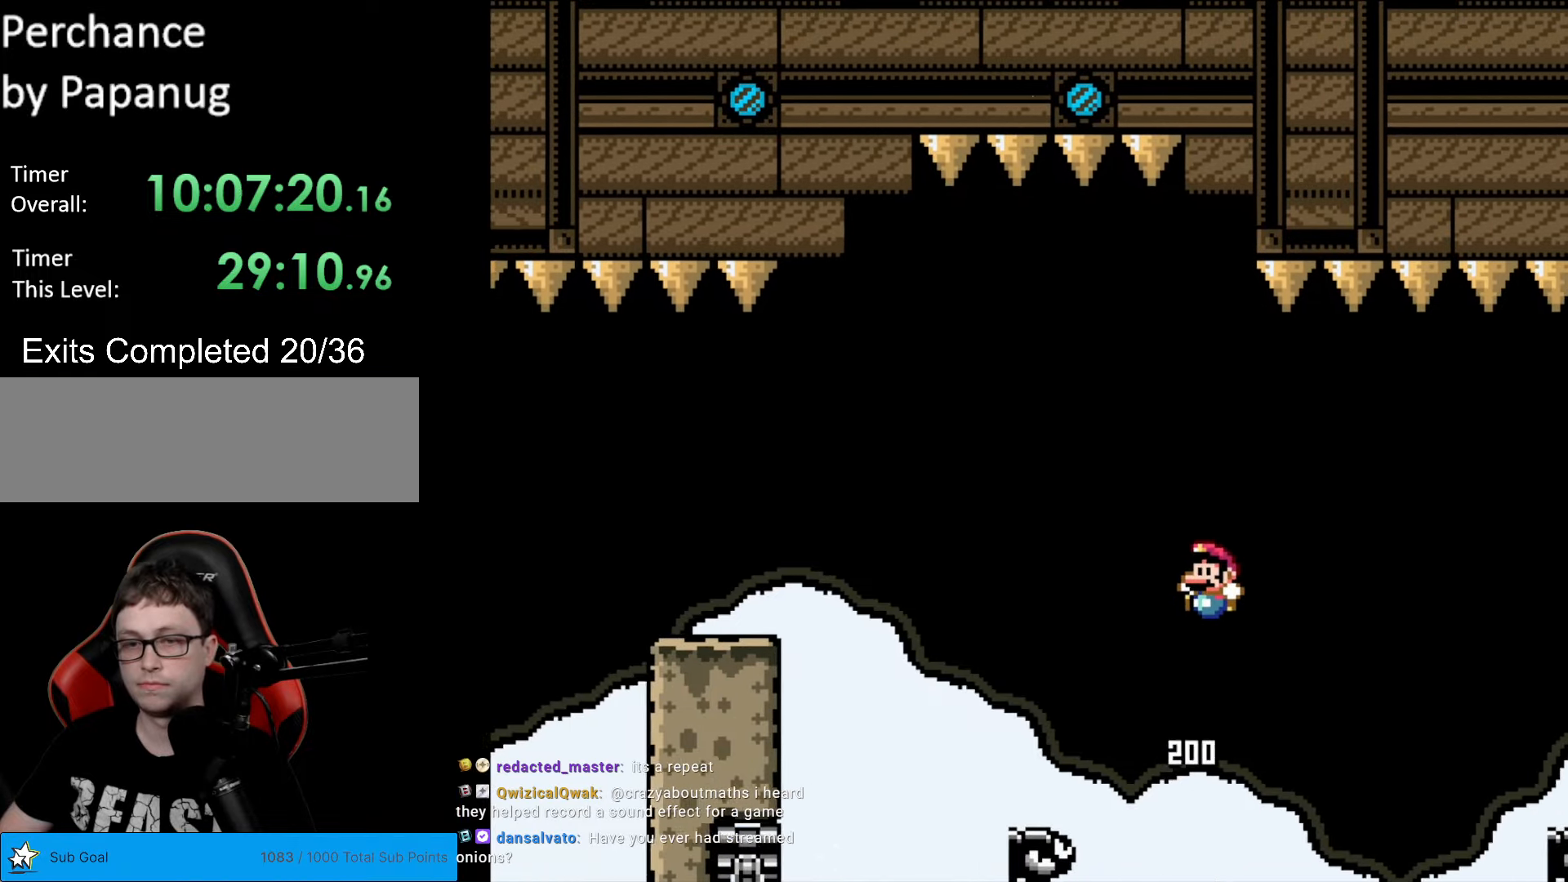
{"buttons": ["B", "Y"], "events": [[70, "DPAD_RIGHT", "down"], [227, "DPAD_RIGHT", "up"], [350, "B", "down"]]}